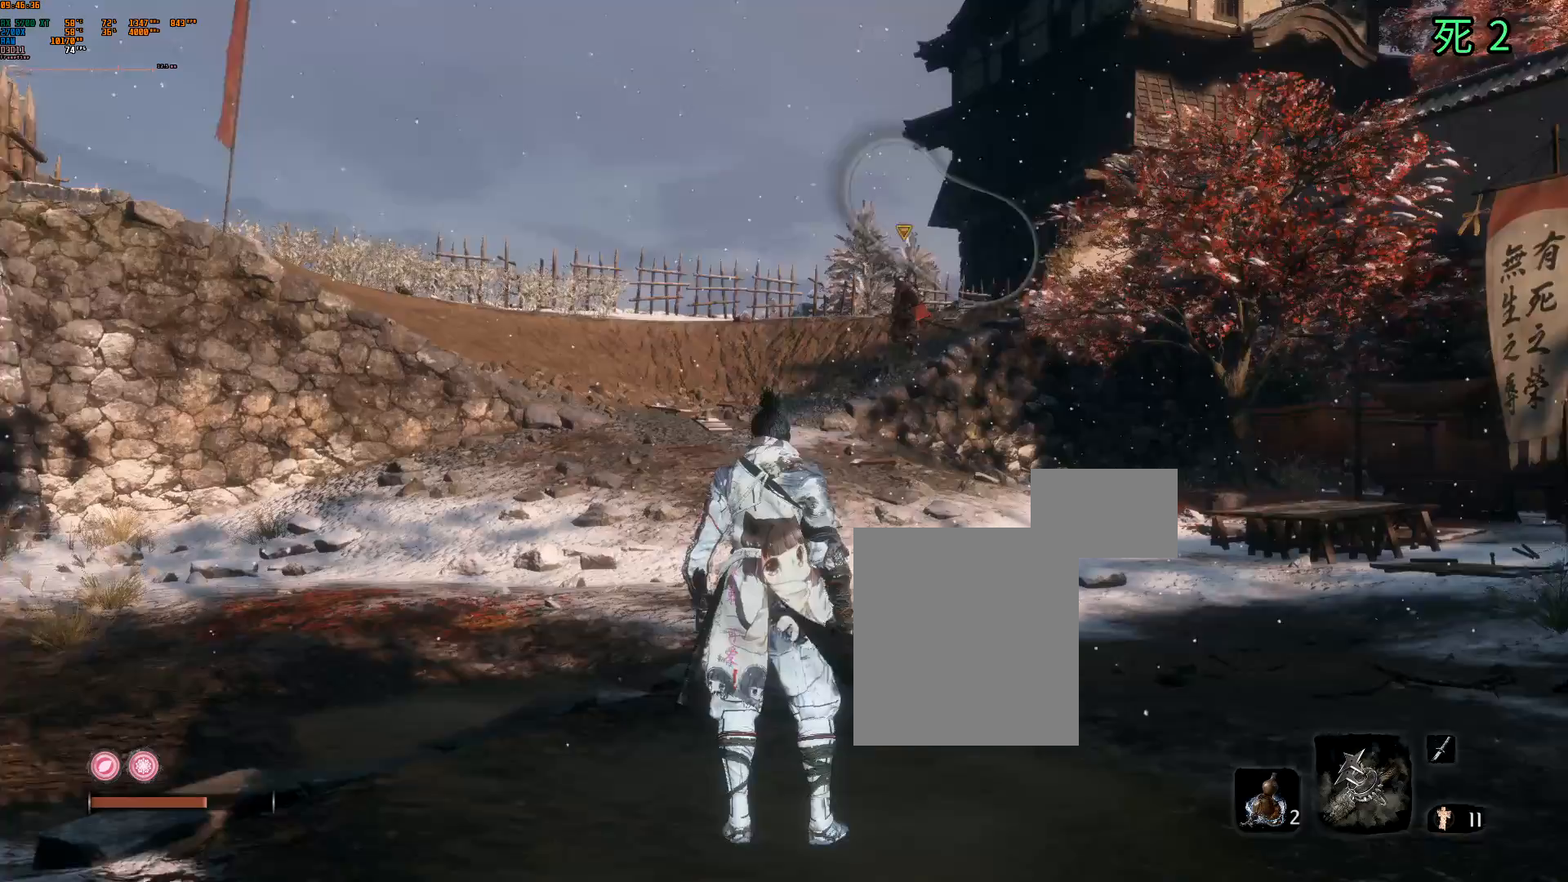
Gameplay with a controller (Xbox layout); each line is a JSON object with the inputs held at the frame after it. "events" lists button and stick changes between this image and that frame as [ms after this image, input, new state], when the widget could be followed in between. Not read: L3 R3 TOUCHPAD other_buttons right_stick.
{"buttons": [], "left_stick": "center", "events": []}
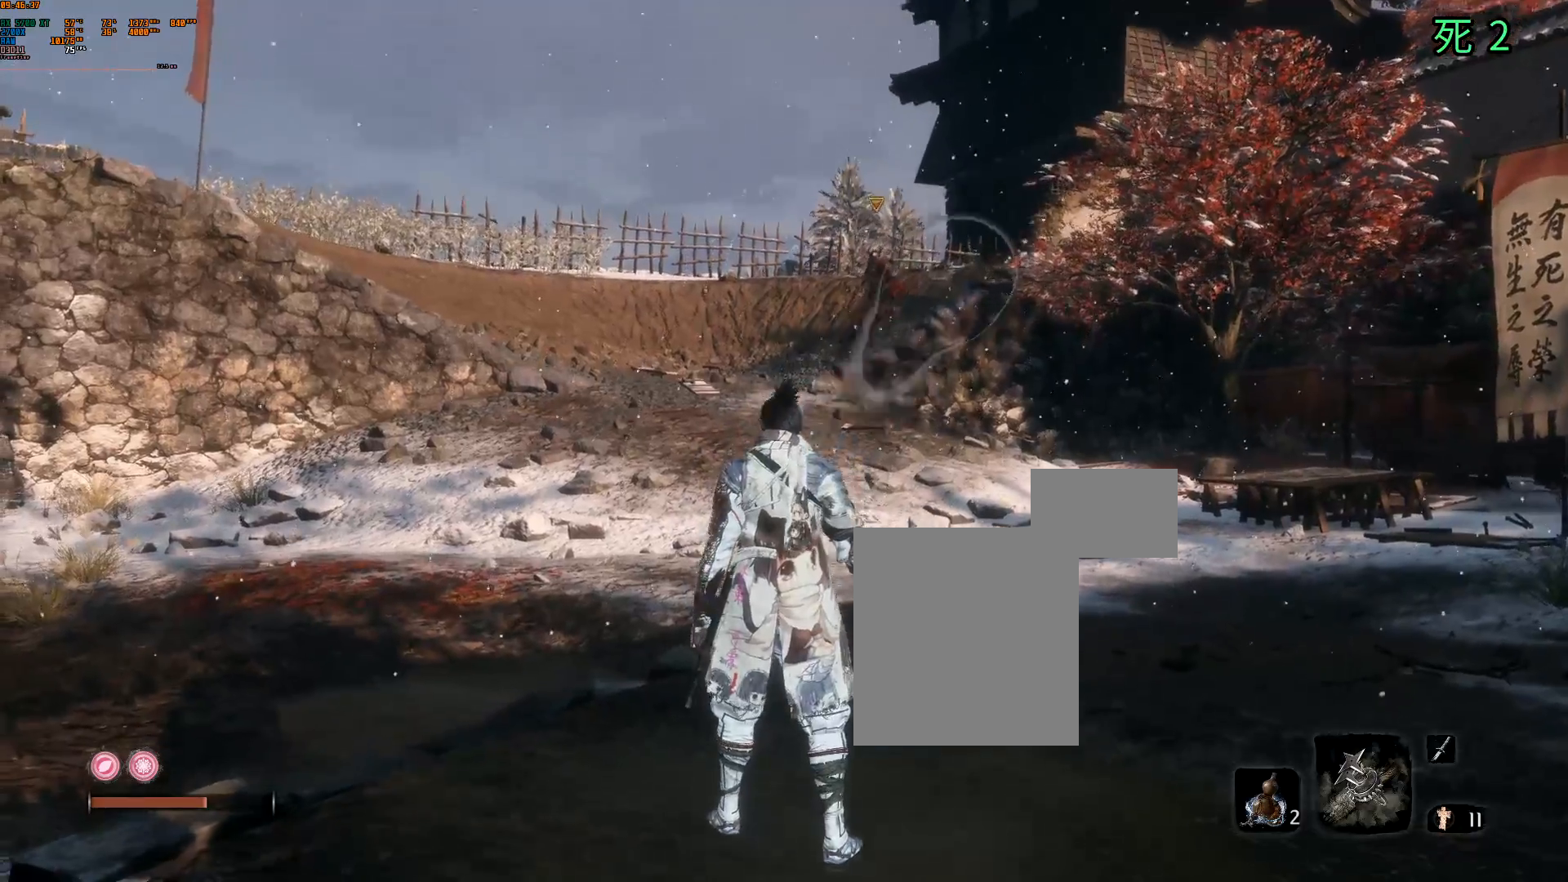
{"buttons": [], "left_stick": "center", "events": []}
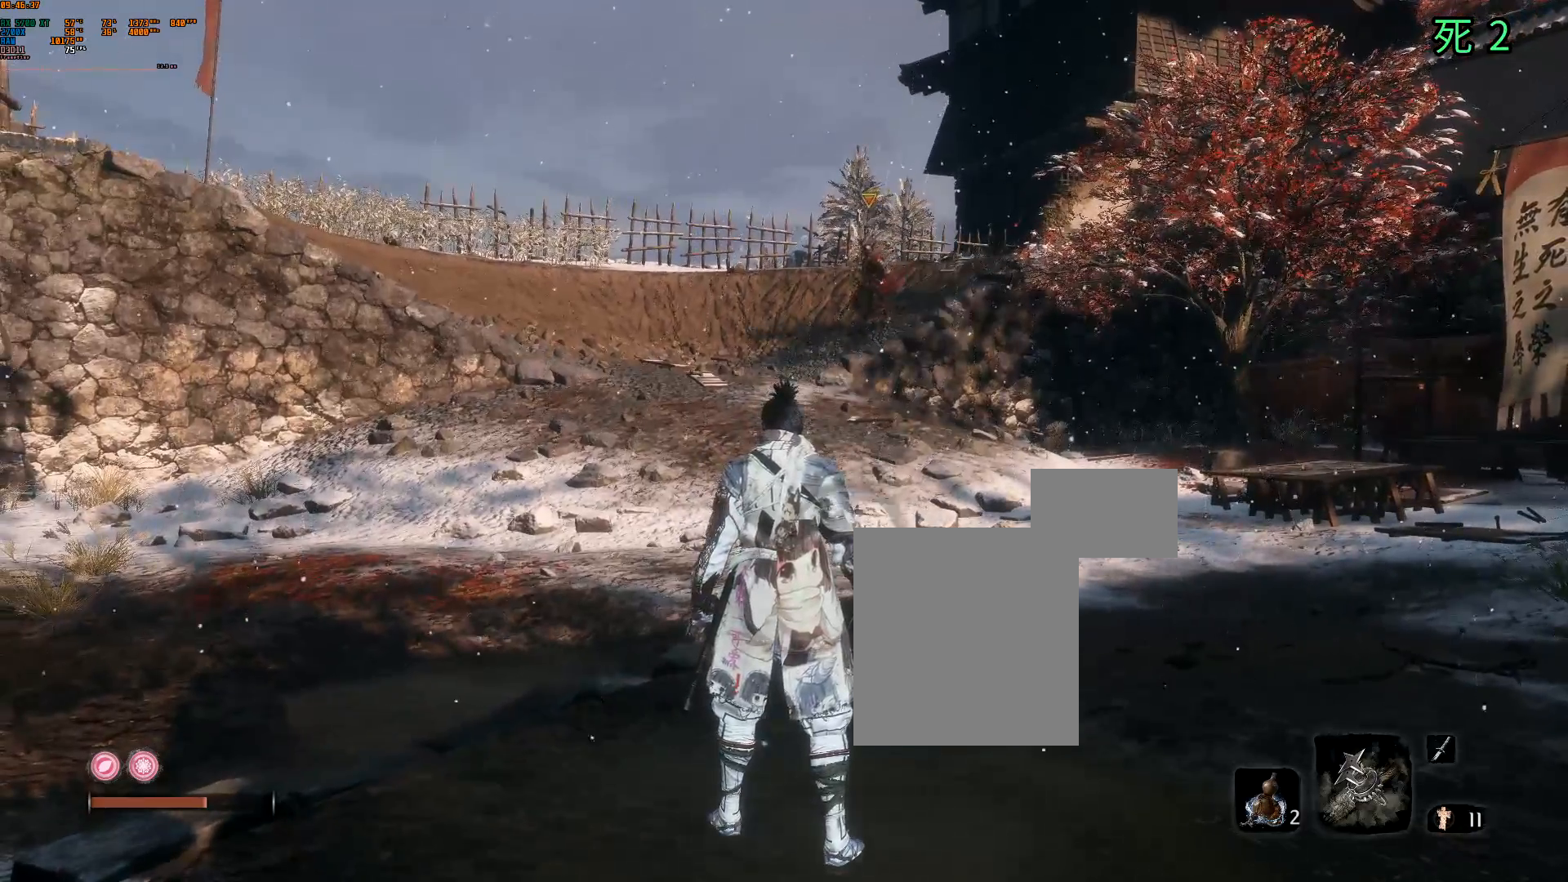
{"buttons": [], "left_stick": "up", "events": [[200, "A", "down"], [283, "left_stick", "up"], [317, "A", "up"]]}
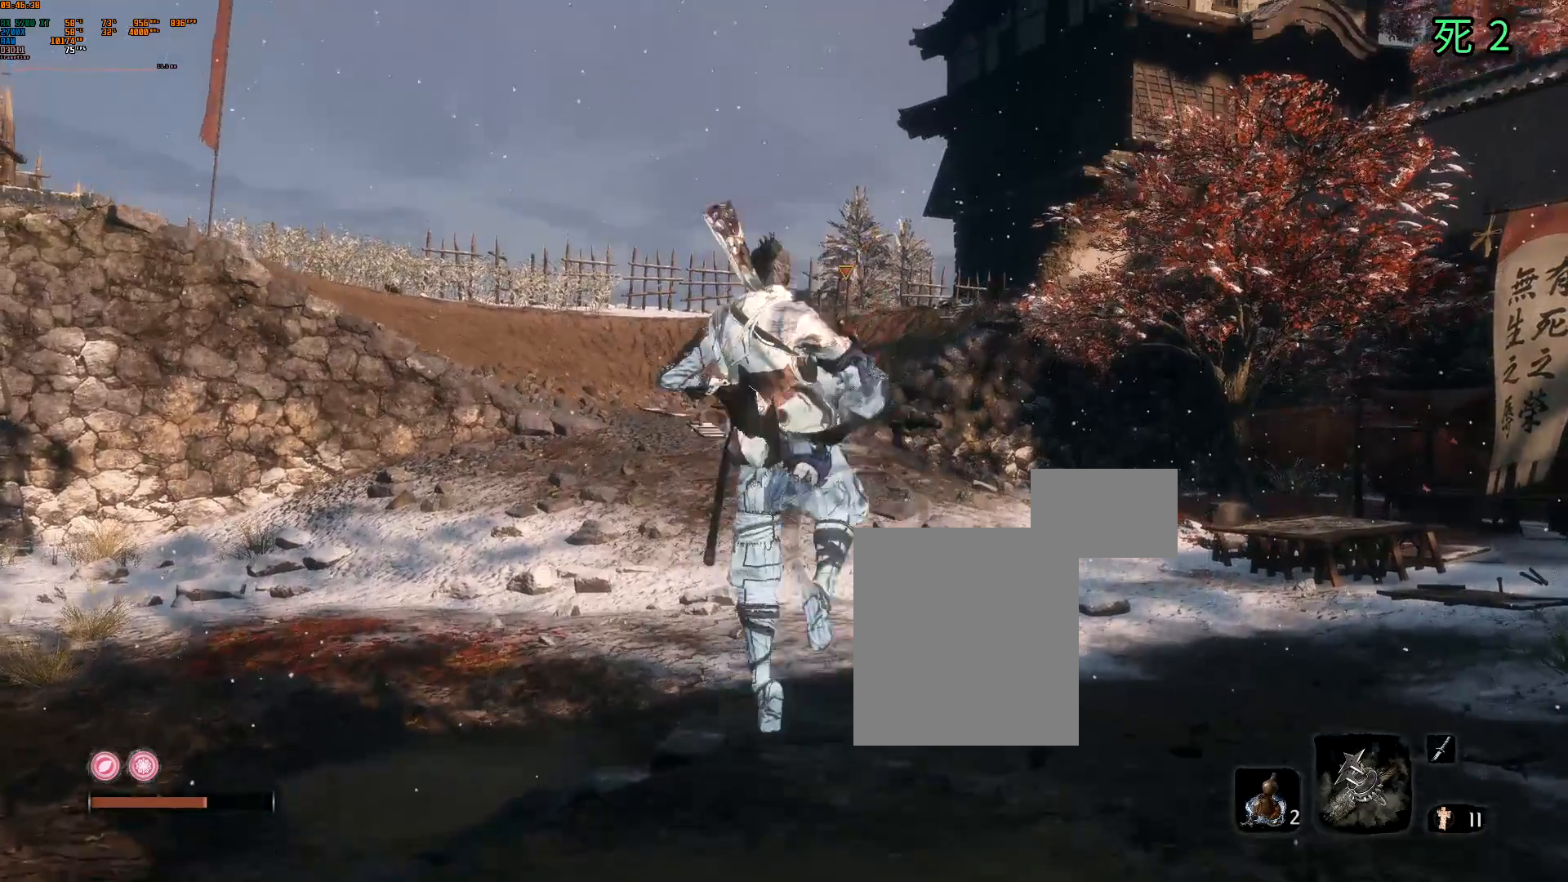
{"buttons": [], "left_stick": "center", "events": [[367, "A", "down"], [433, "left_stick", "center"], [483, "A", "up"]]}
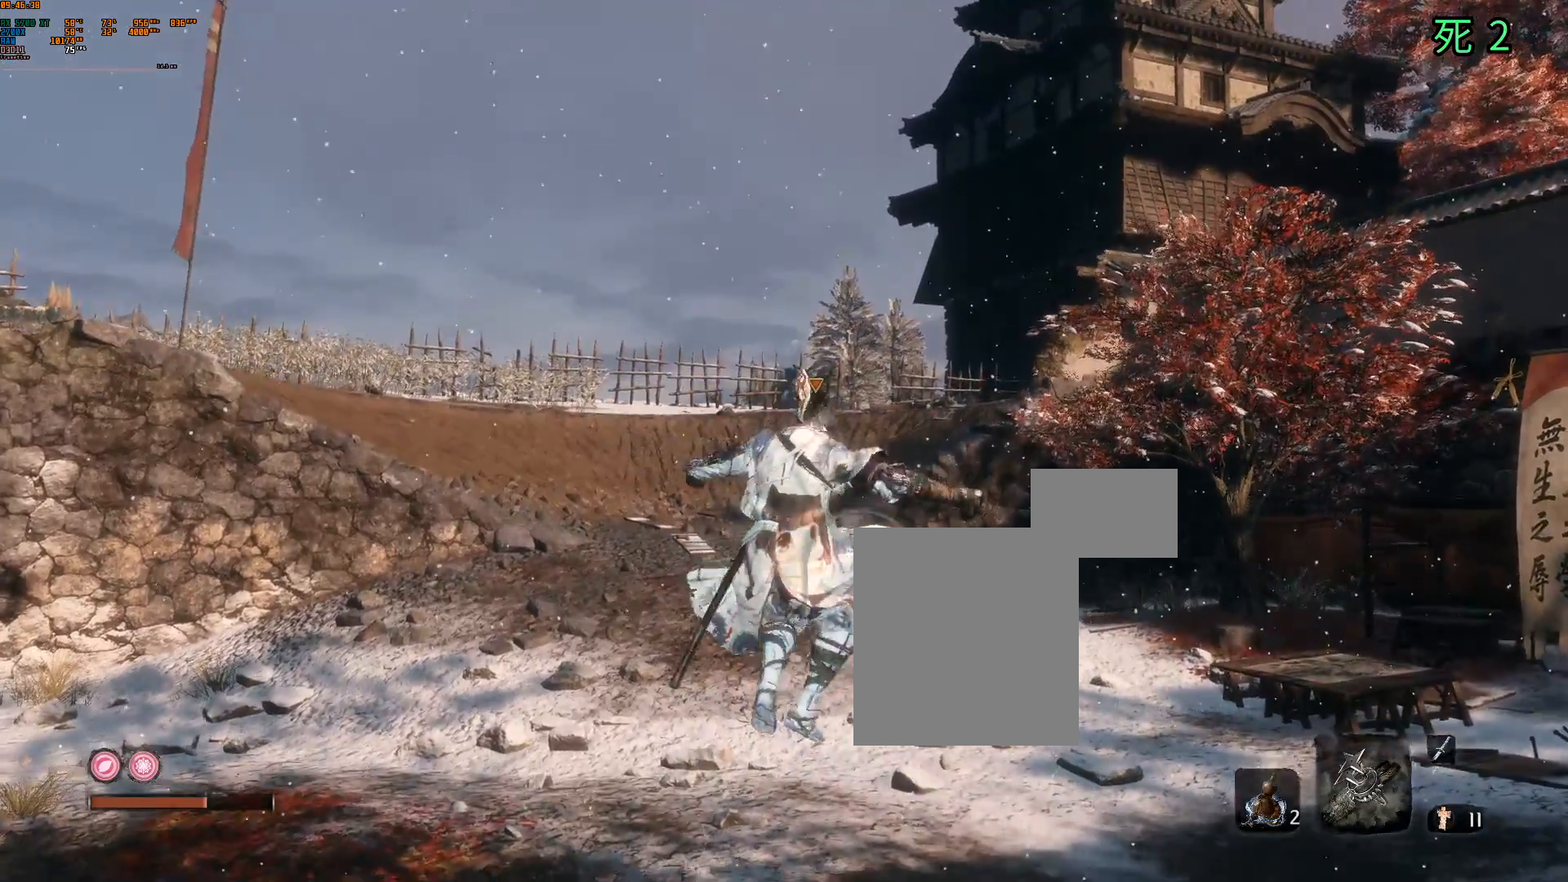
{"buttons": [], "left_stick": "center", "events": []}
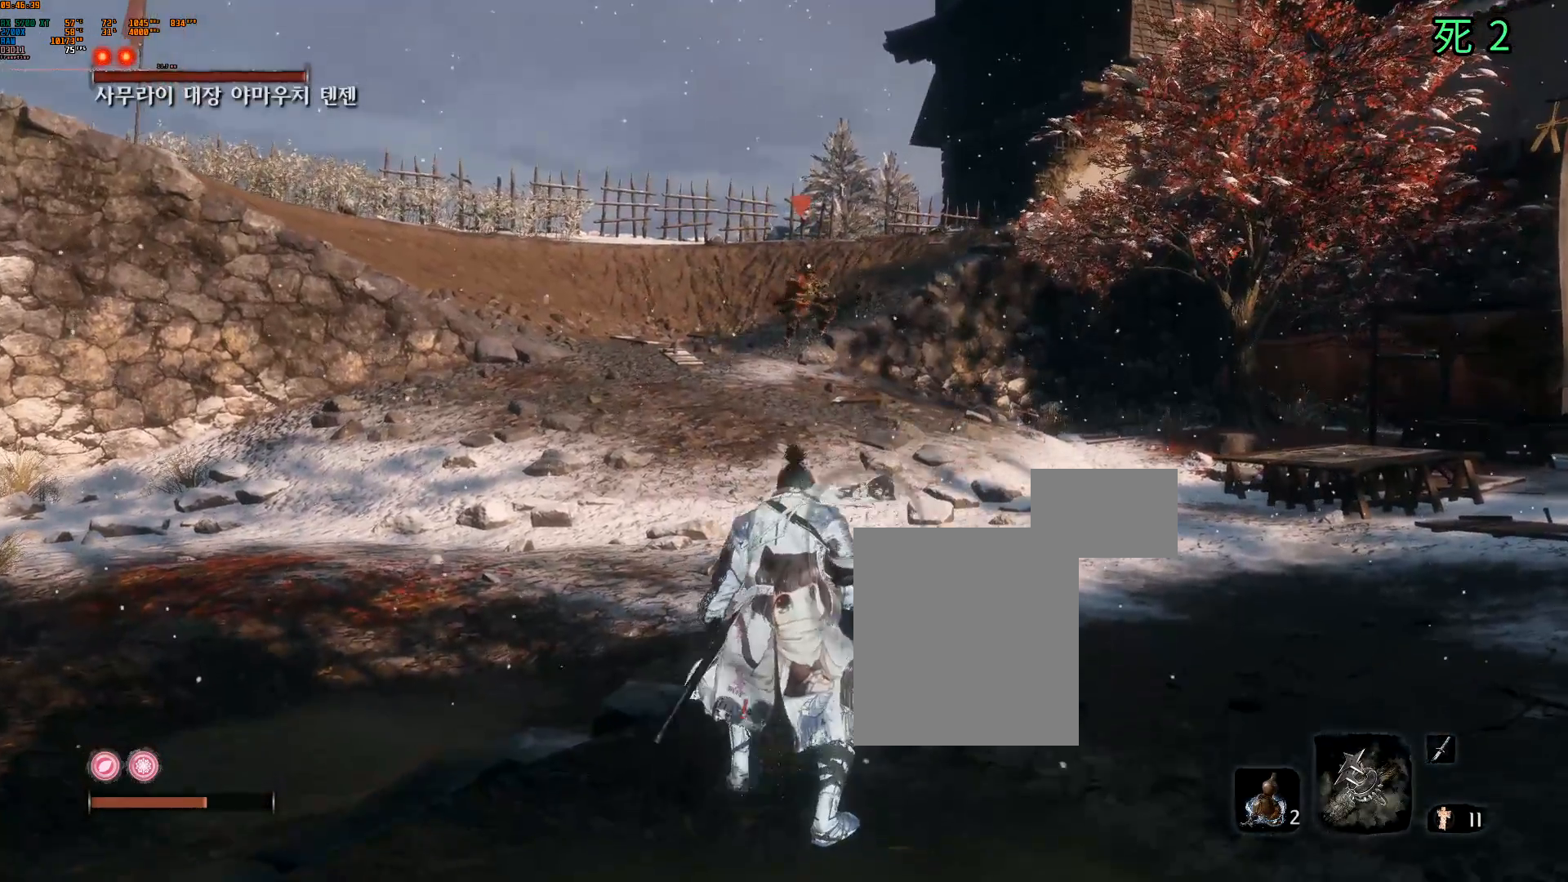
{"buttons": [], "left_stick": "center", "events": []}
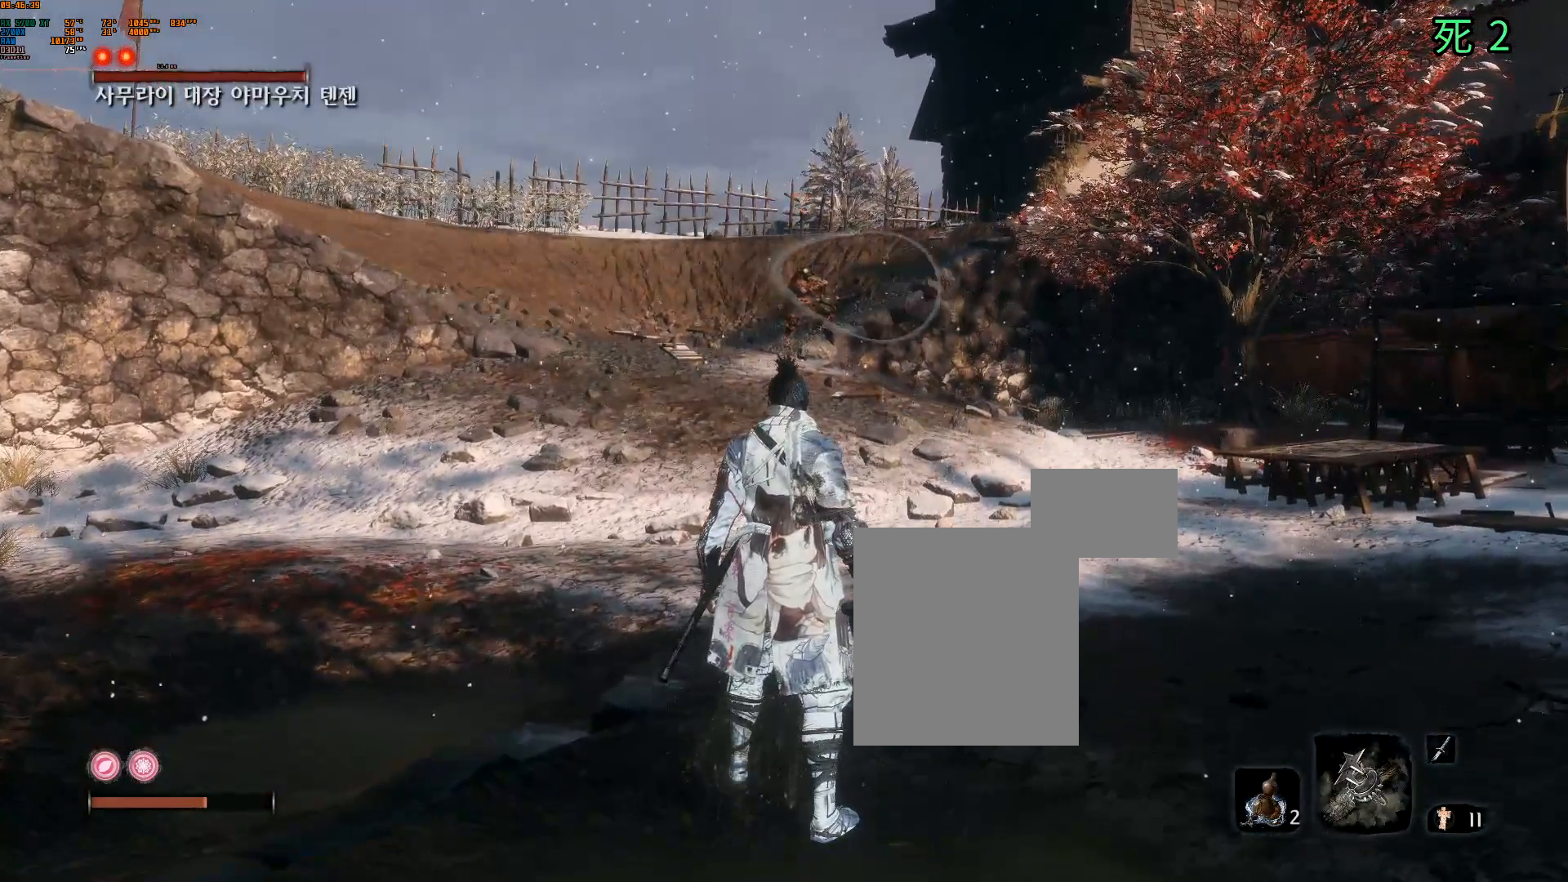
{"buttons": [], "left_stick": "center", "events": []}
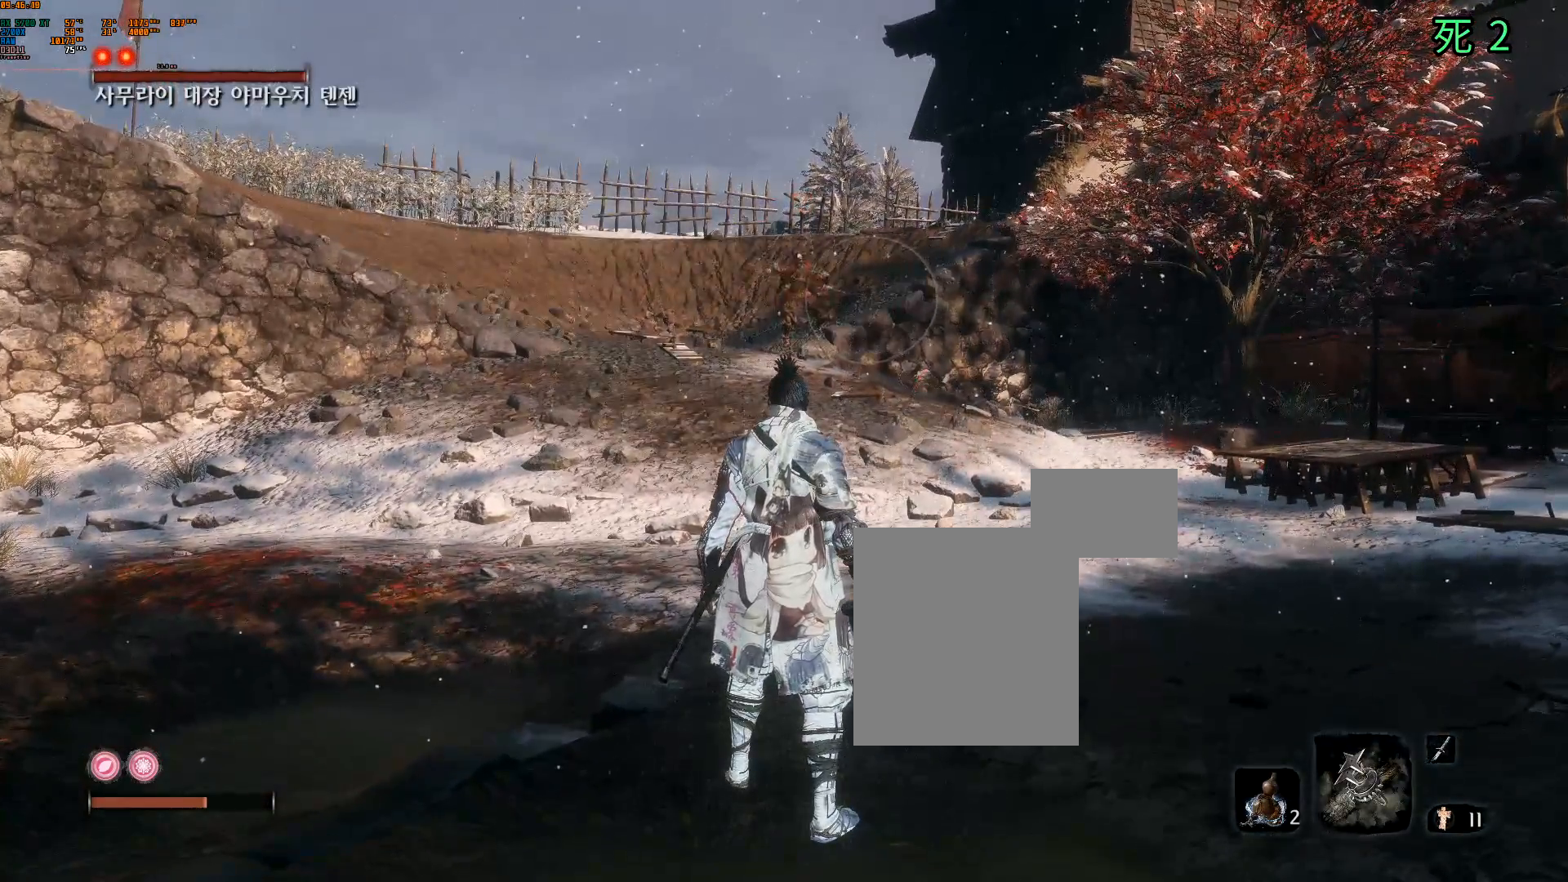
{"buttons": [], "left_stick": "center", "events": []}
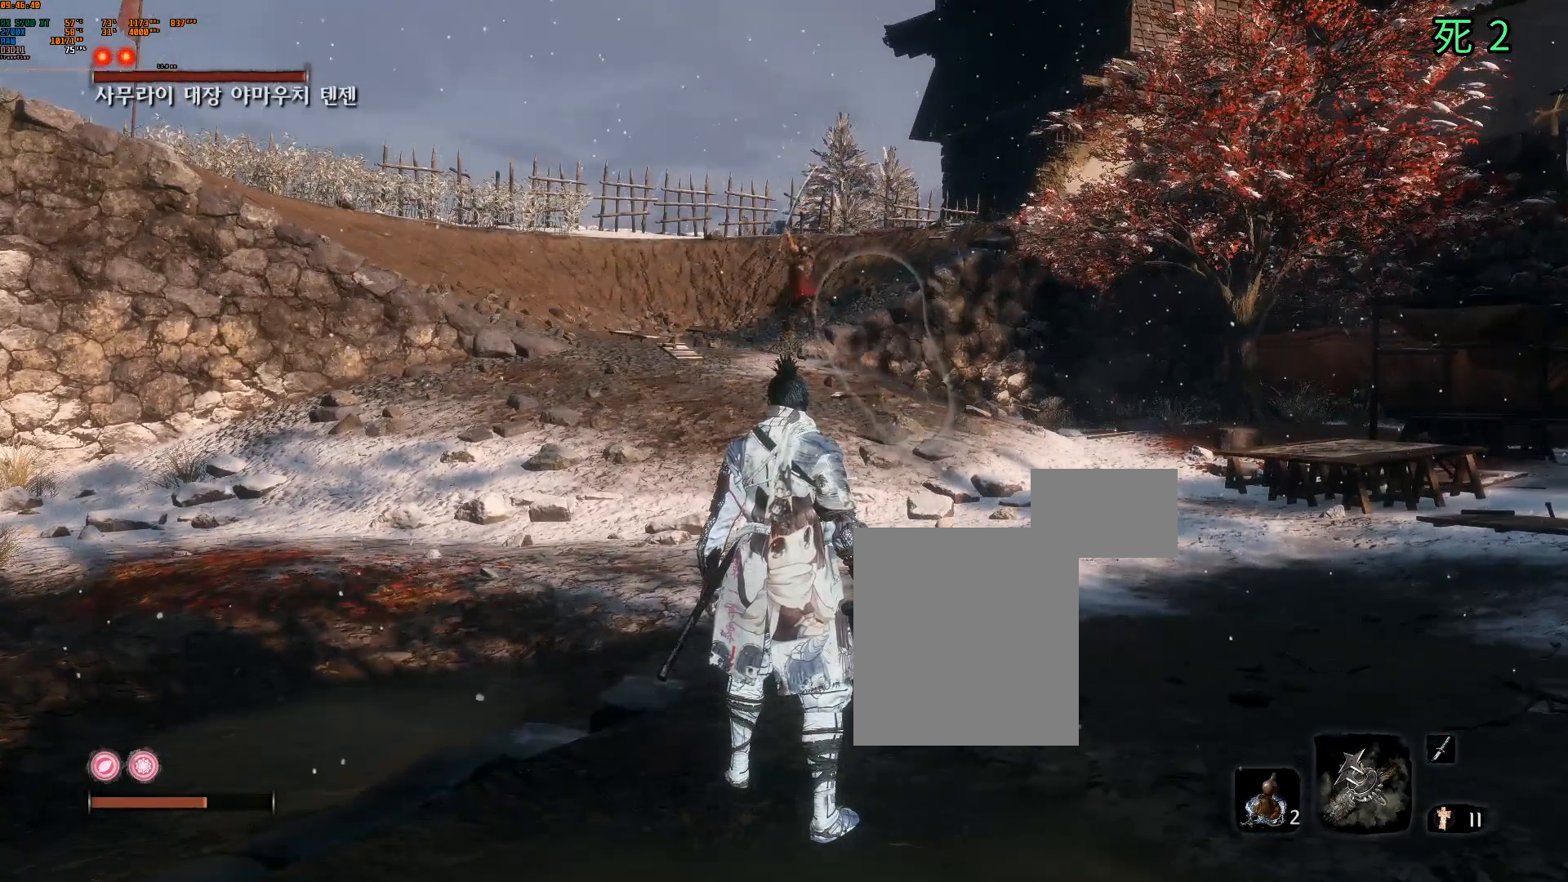
{"buttons": [], "left_stick": "center", "events": []}
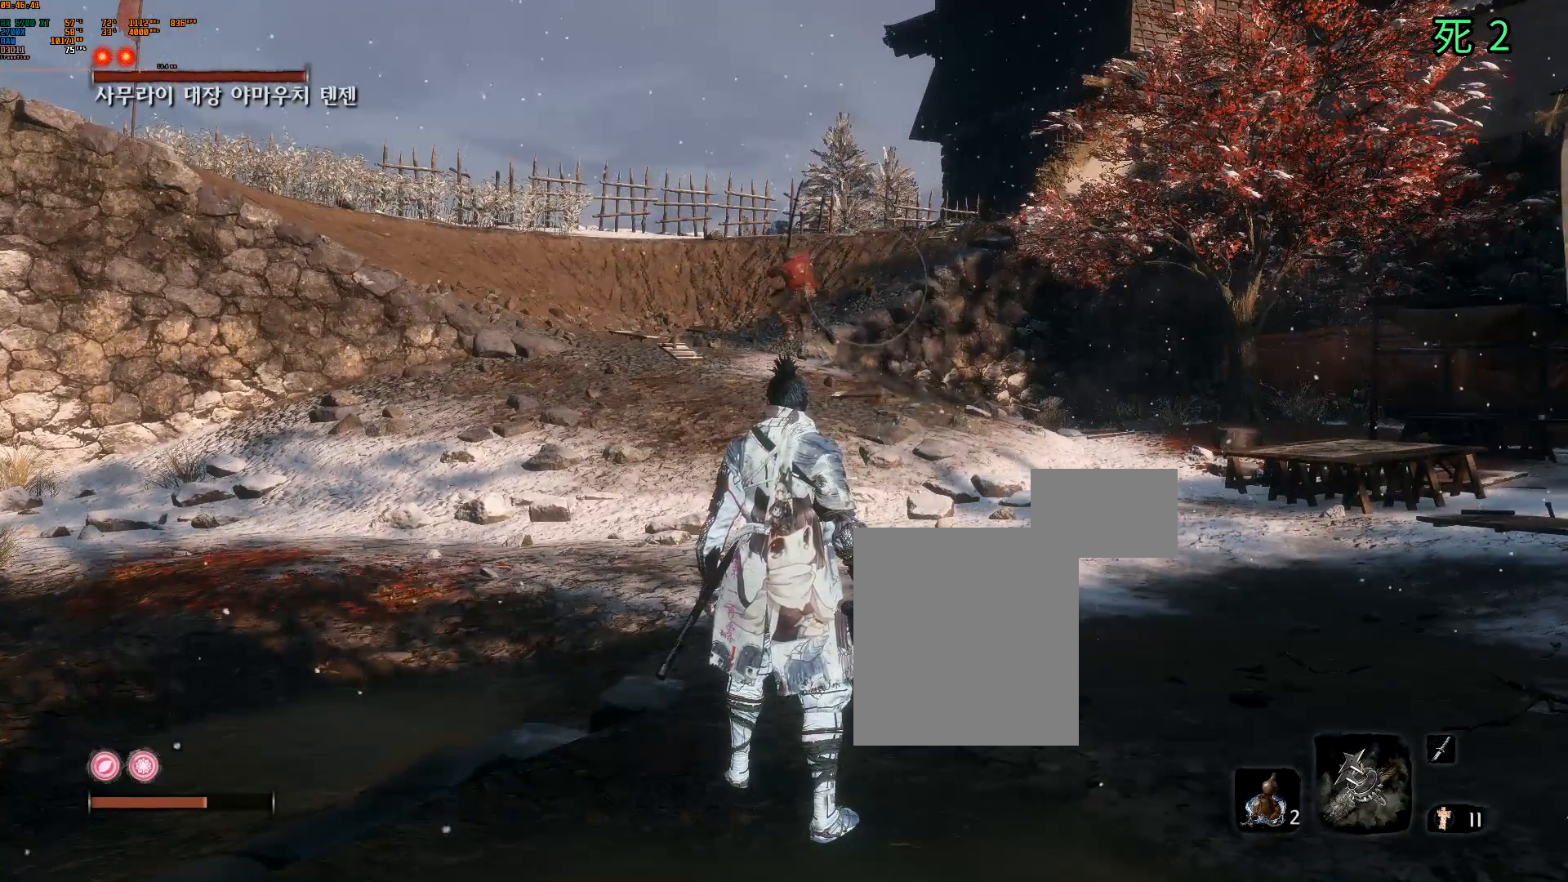
{"buttons": [], "left_stick": "center", "events": []}
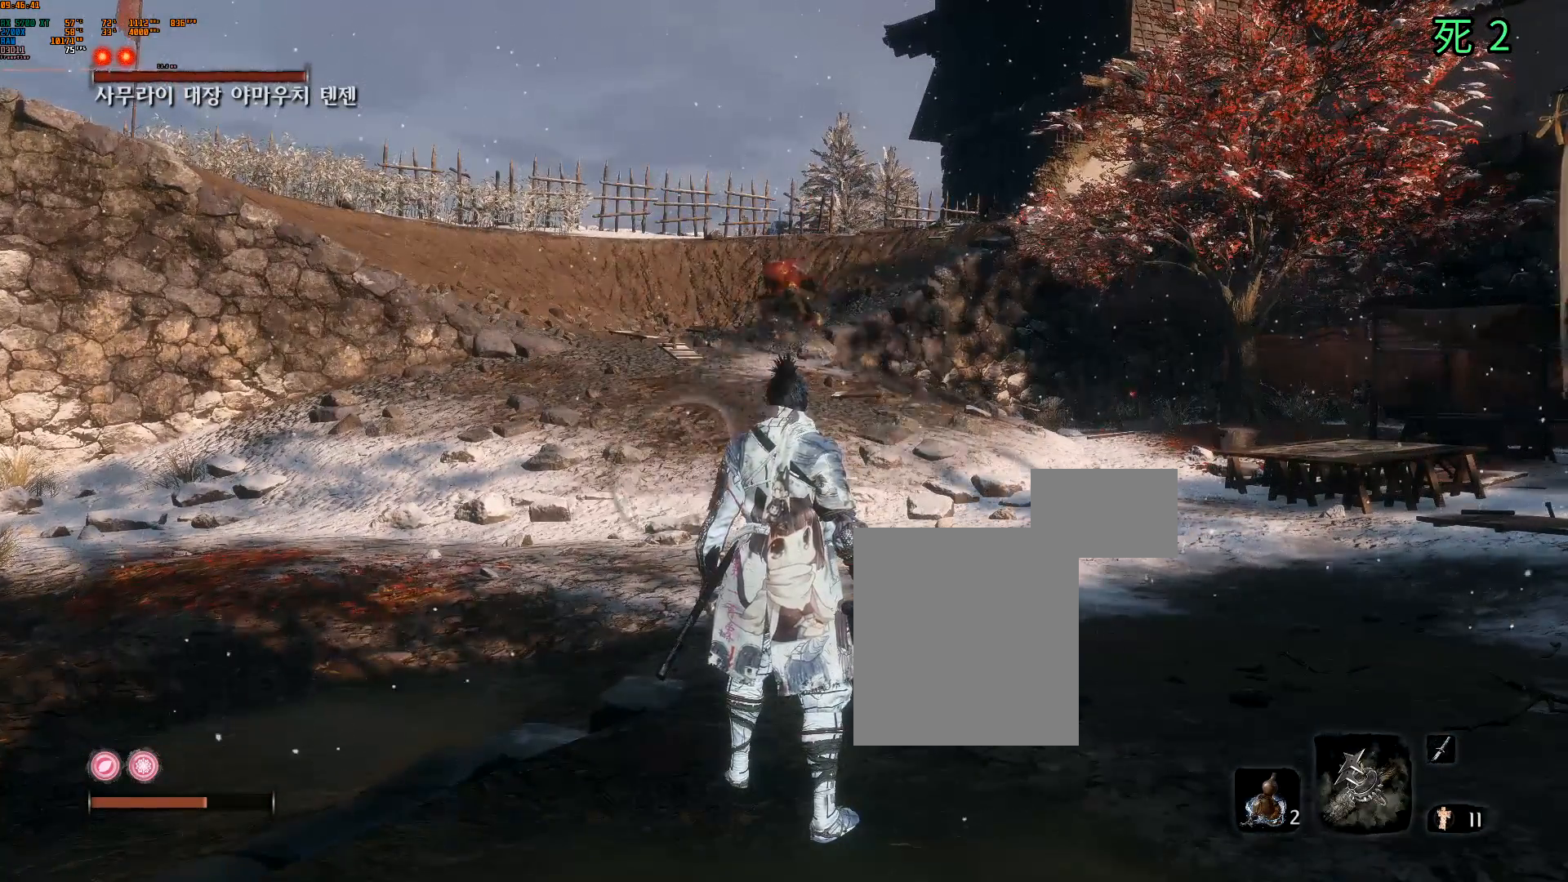
{"buttons": [], "left_stick": "center", "events": []}
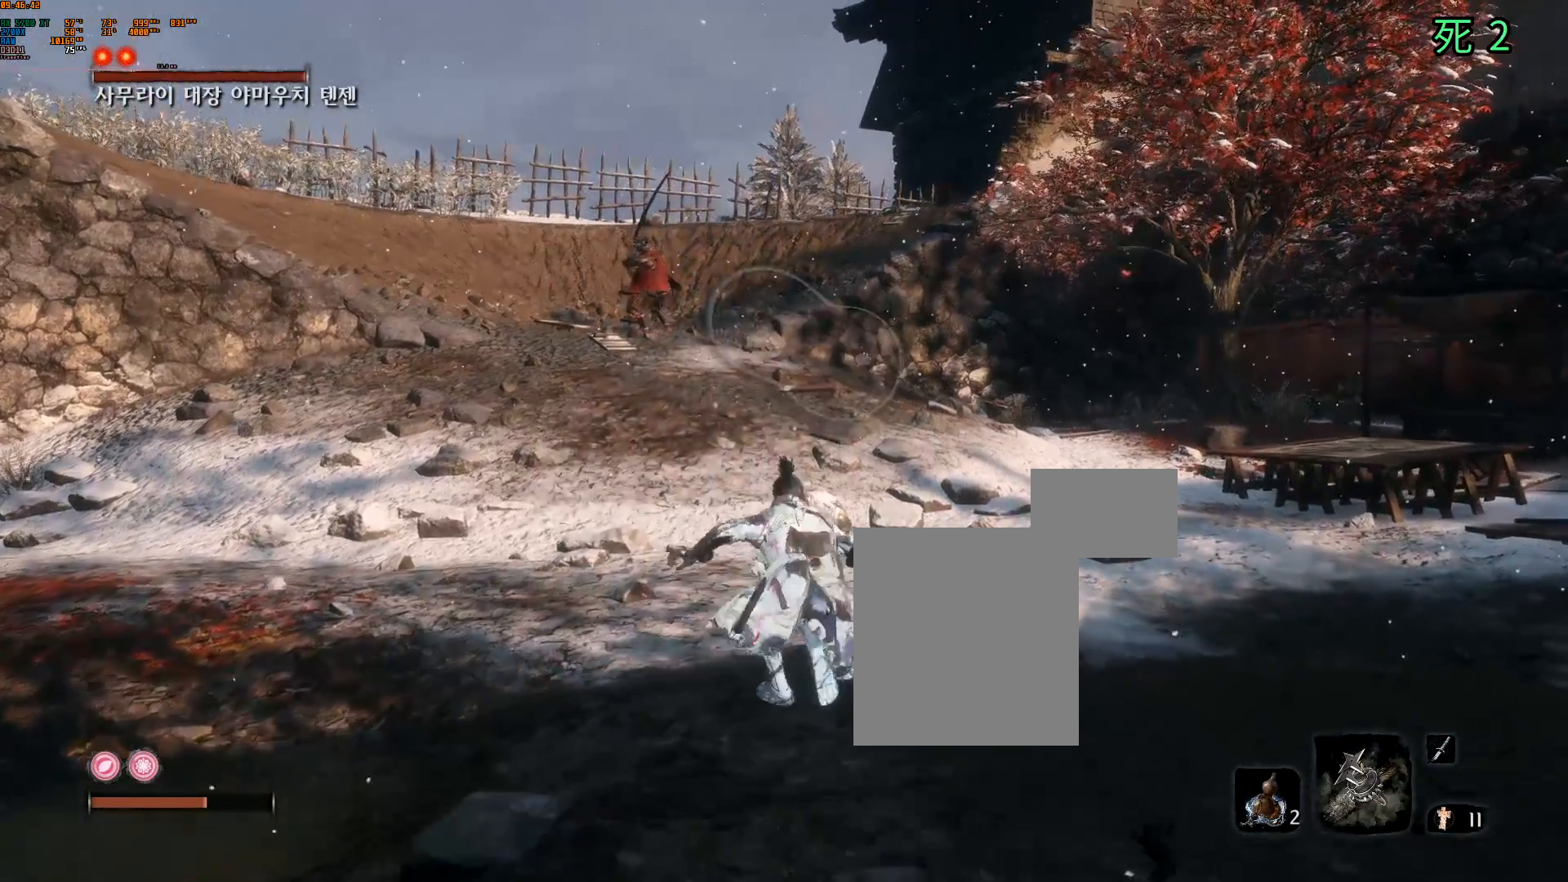
{"buttons": [], "left_stick": "center", "events": []}
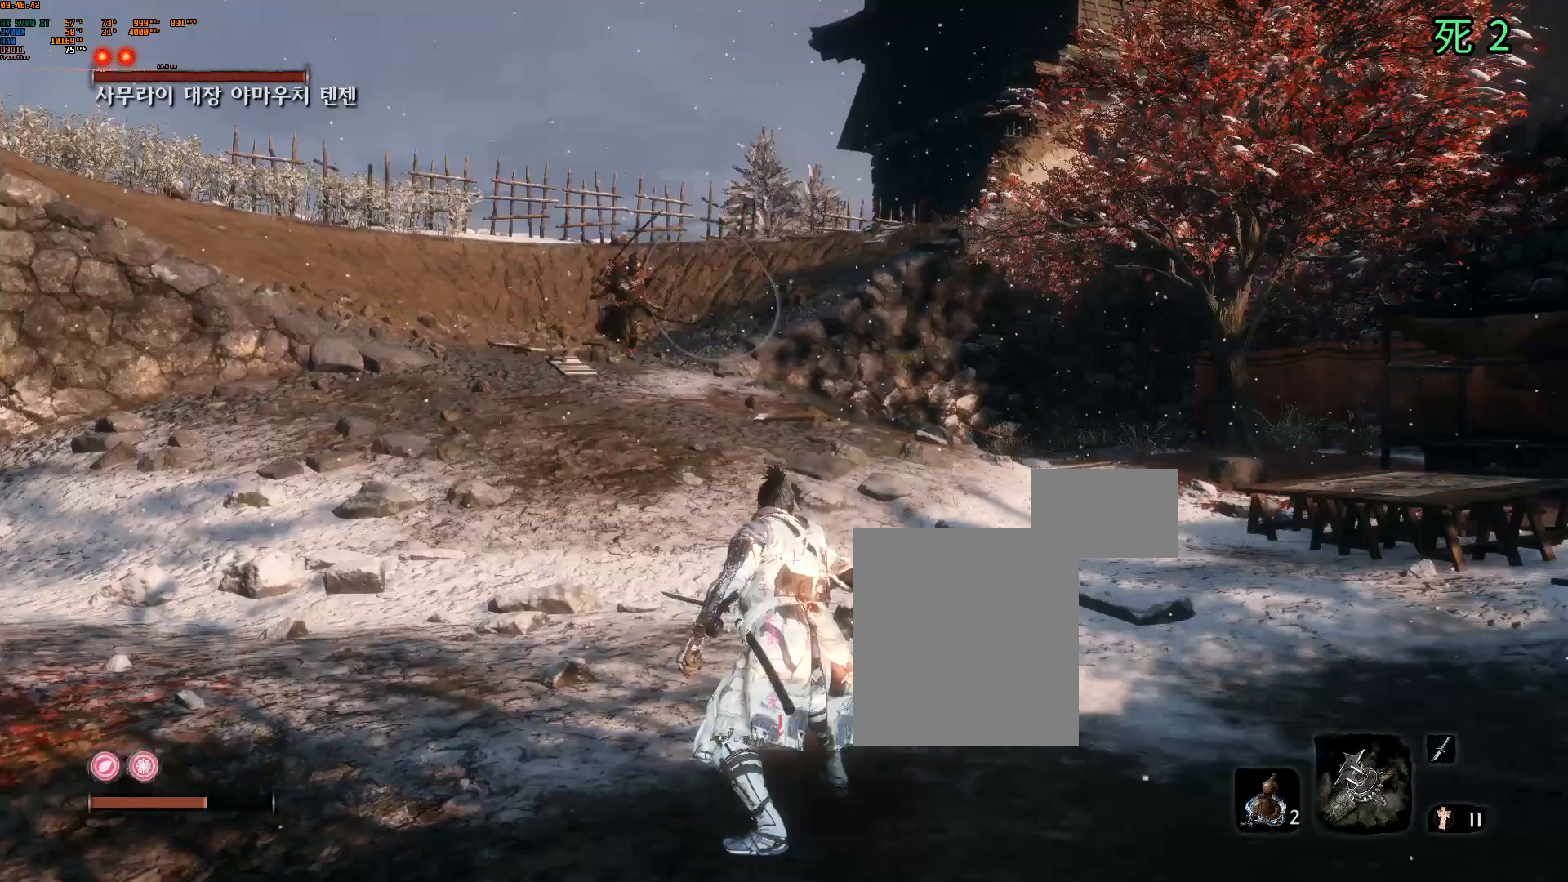
{"buttons": [], "left_stick": "down-left", "events": [[117, "DPAD_UP", "down"], [150, "B", "down"], [200, "DPAD_UP", "up"], [217, "B", "up"], [267, "left_stick", "down-left"]]}
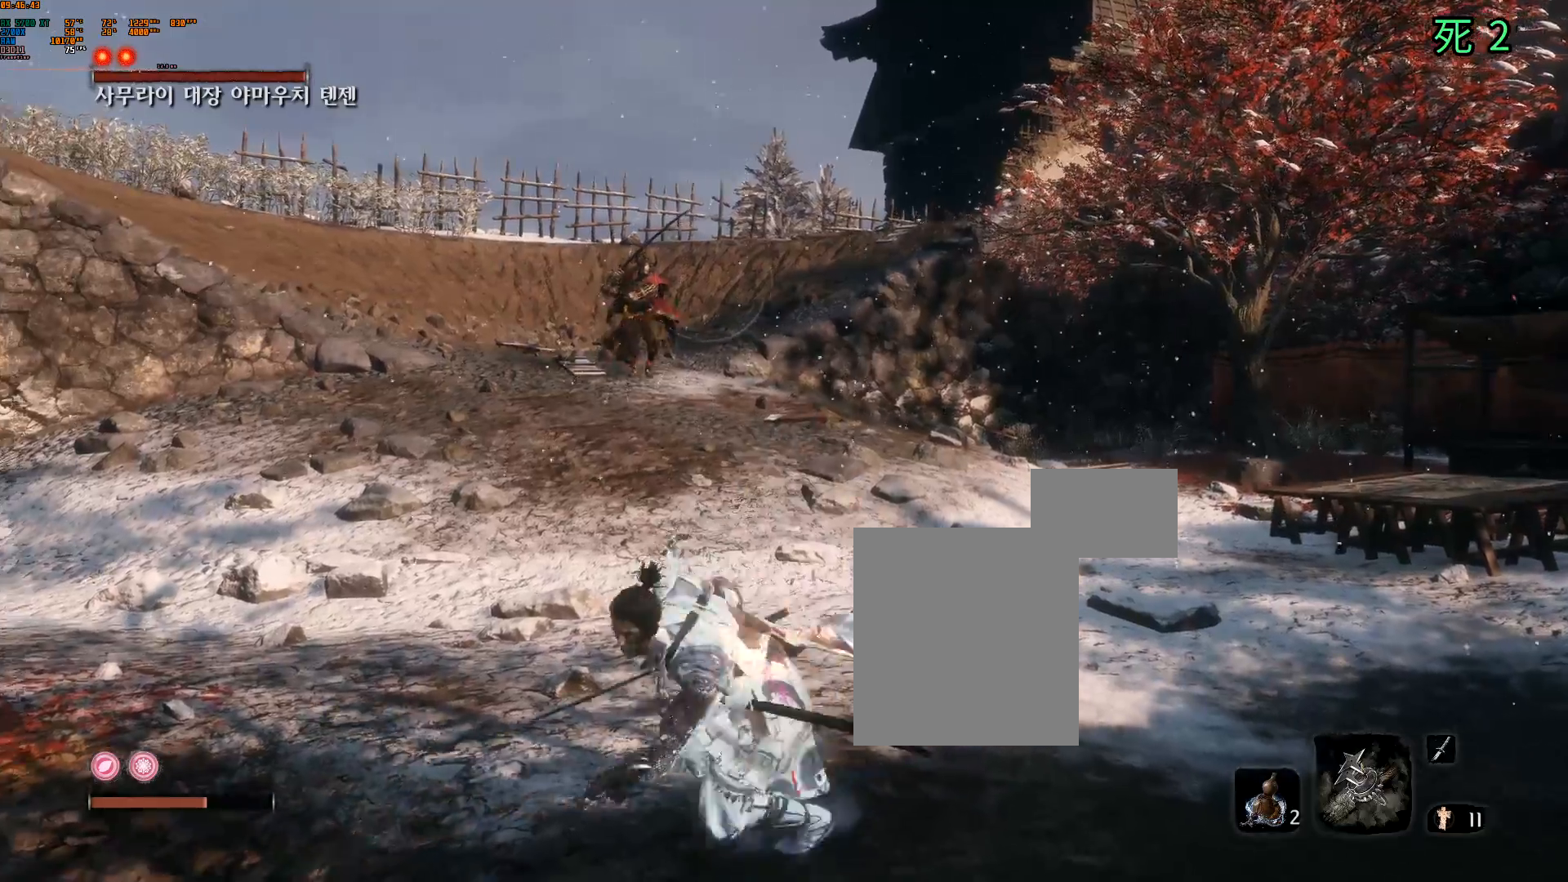
{"buttons": [], "left_stick": "down-left", "events": []}
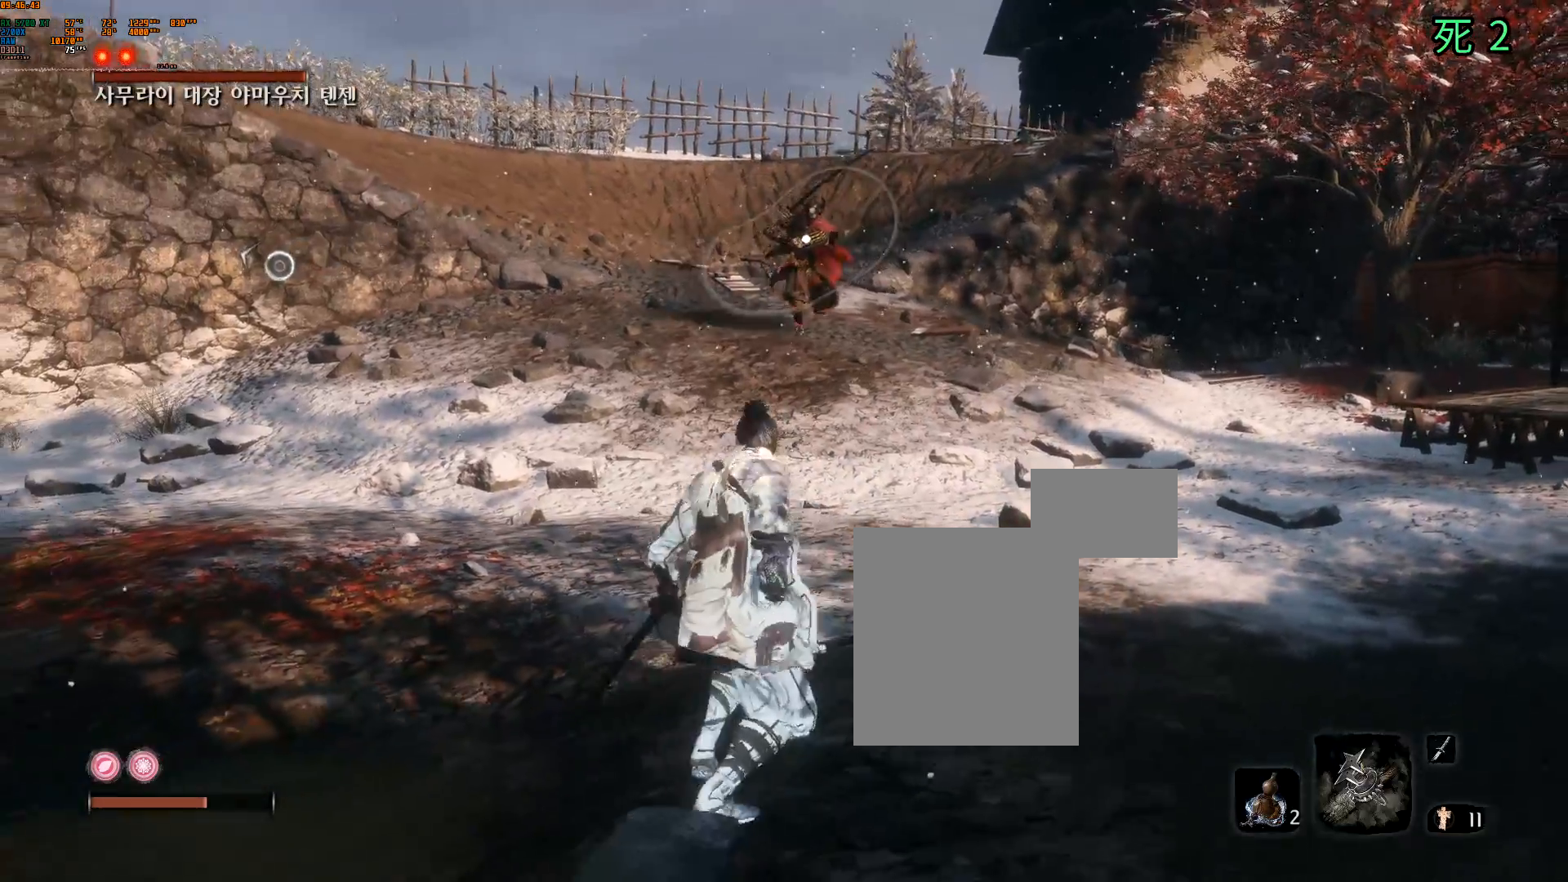
{"buttons": [], "left_stick": "center", "events": [[133, "left_stick", "up-left"], [217, "left_stick", "up"], [500, "left_stick", "center"]]}
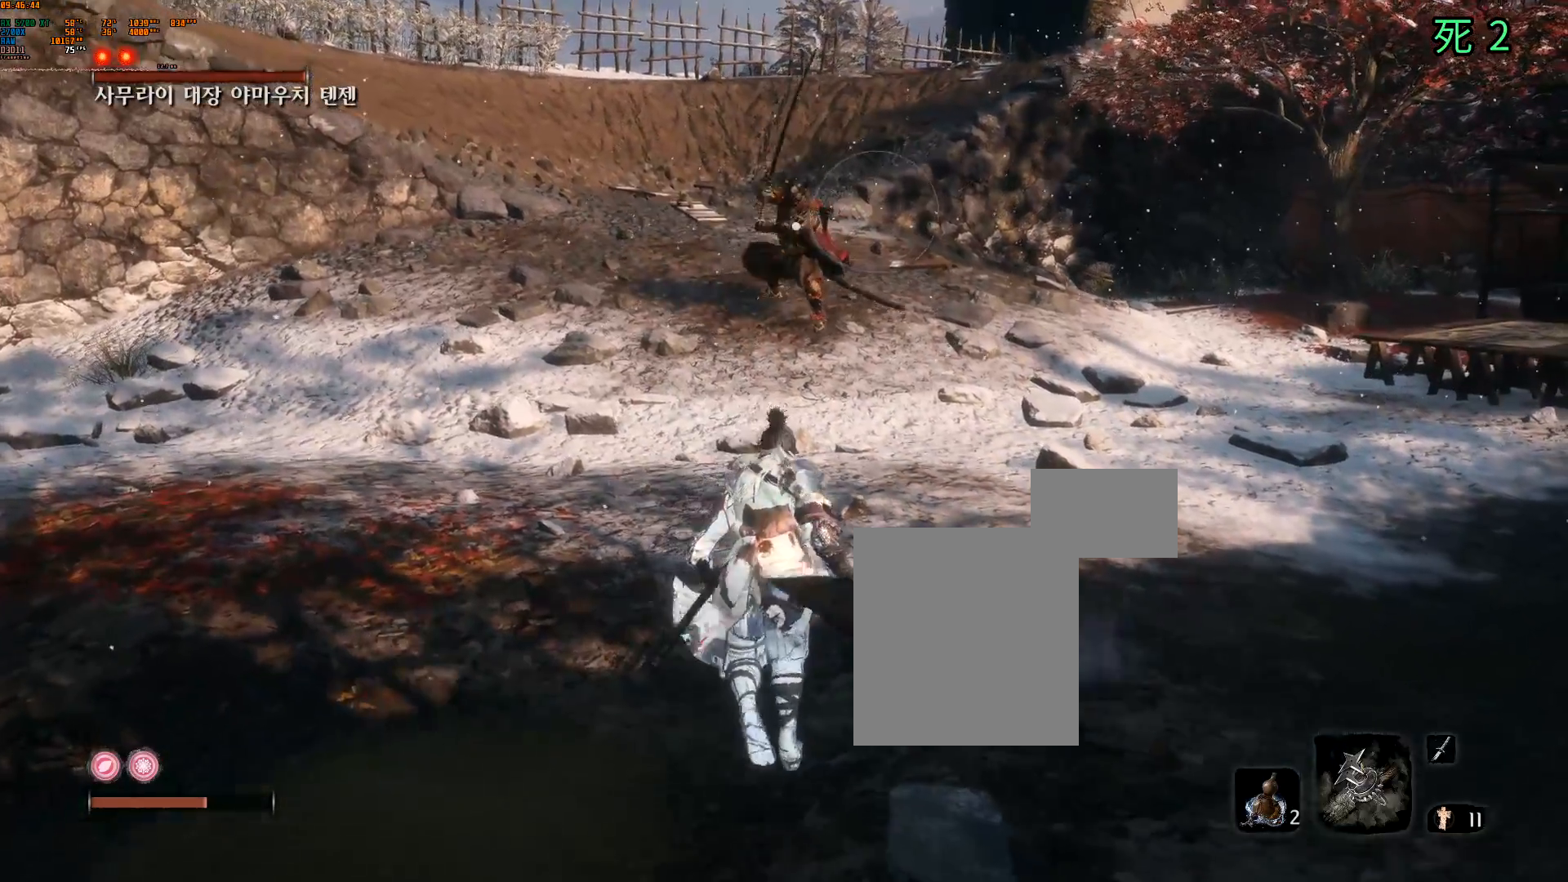
{"buttons": [], "left_stick": "center", "events": []}
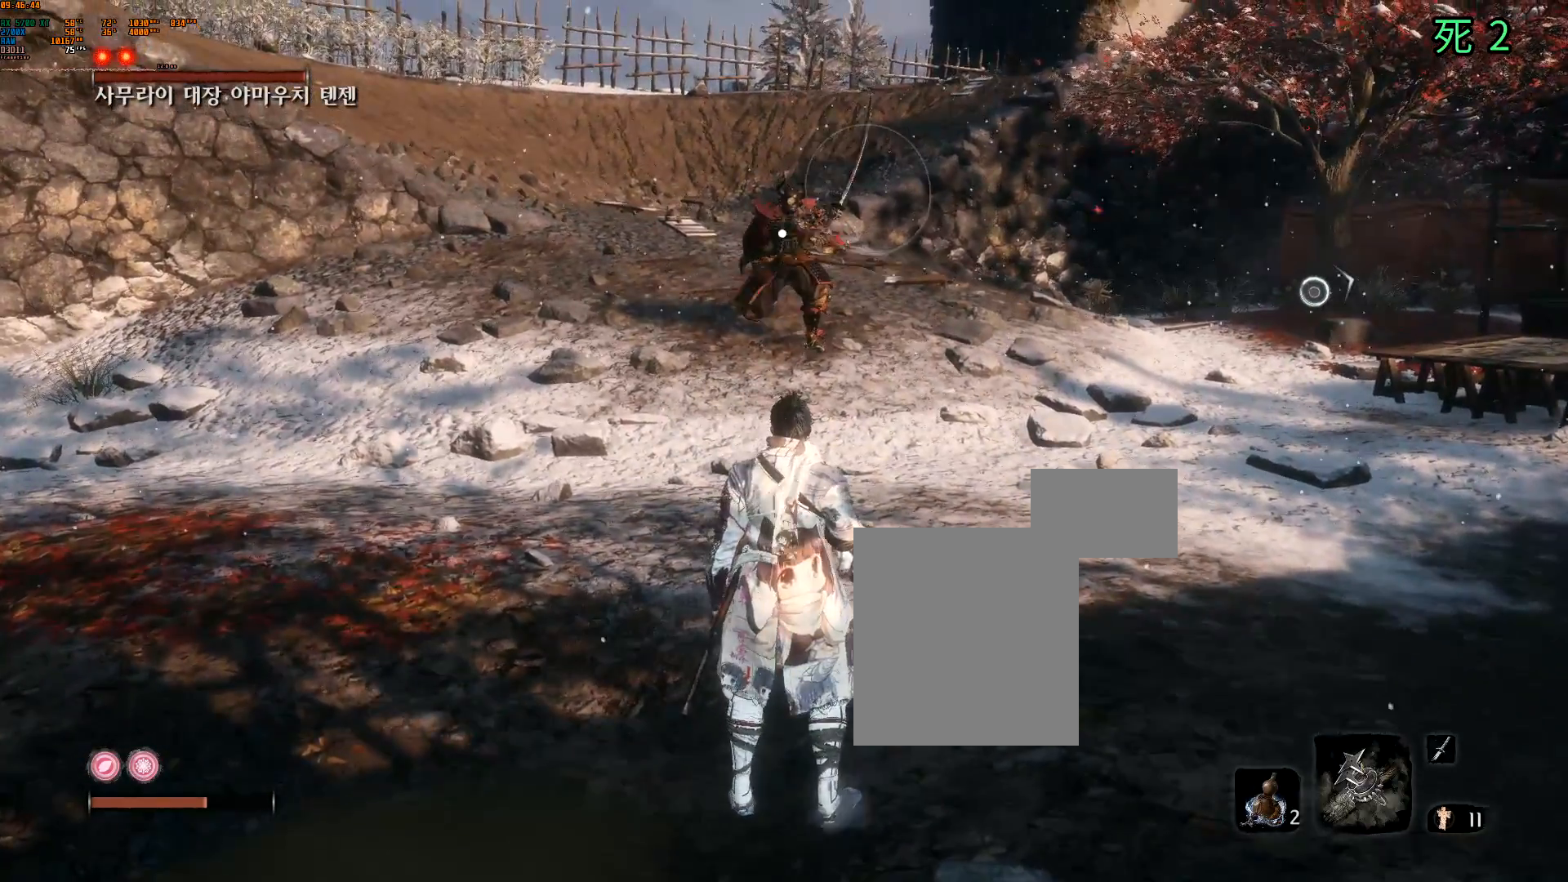
{"buttons": [], "left_stick": "center", "events": []}
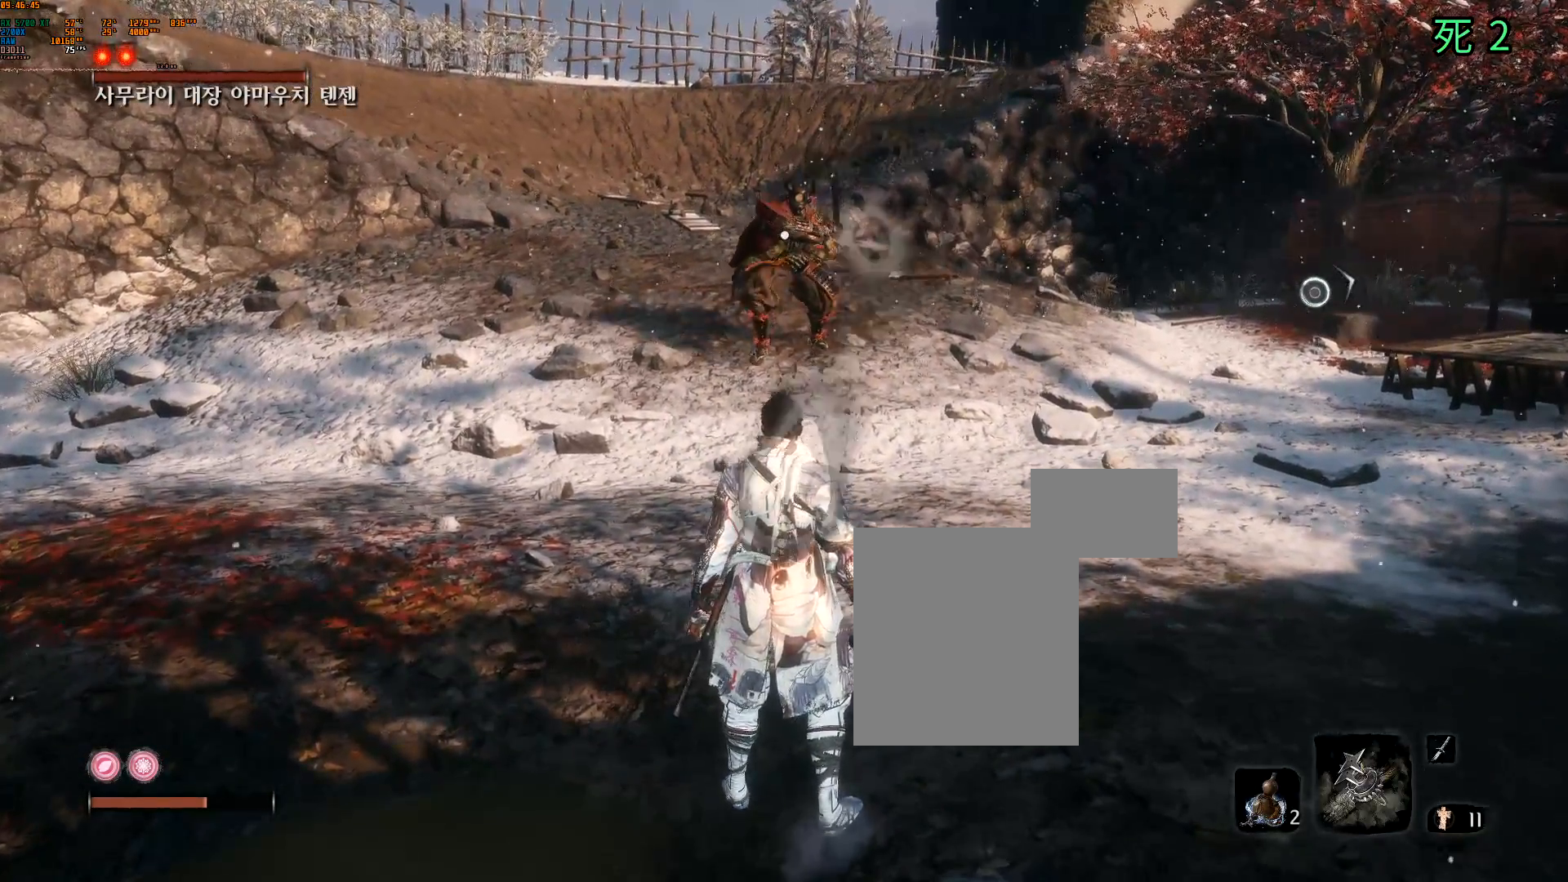
{"buttons": [], "left_stick": "center", "events": []}
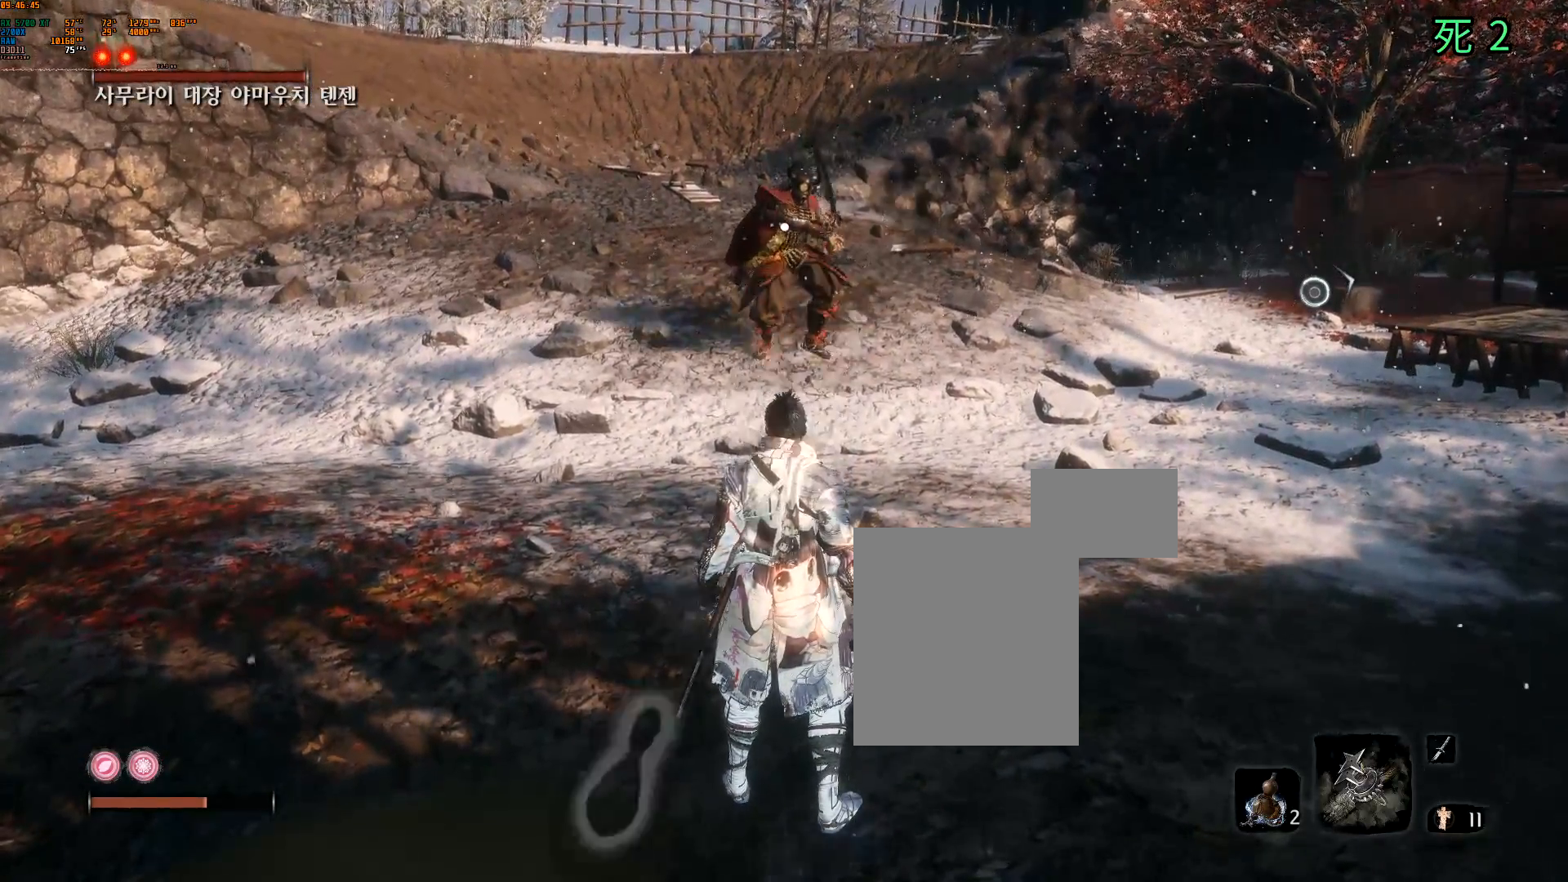
{"buttons": [], "left_stick": "center", "events": []}
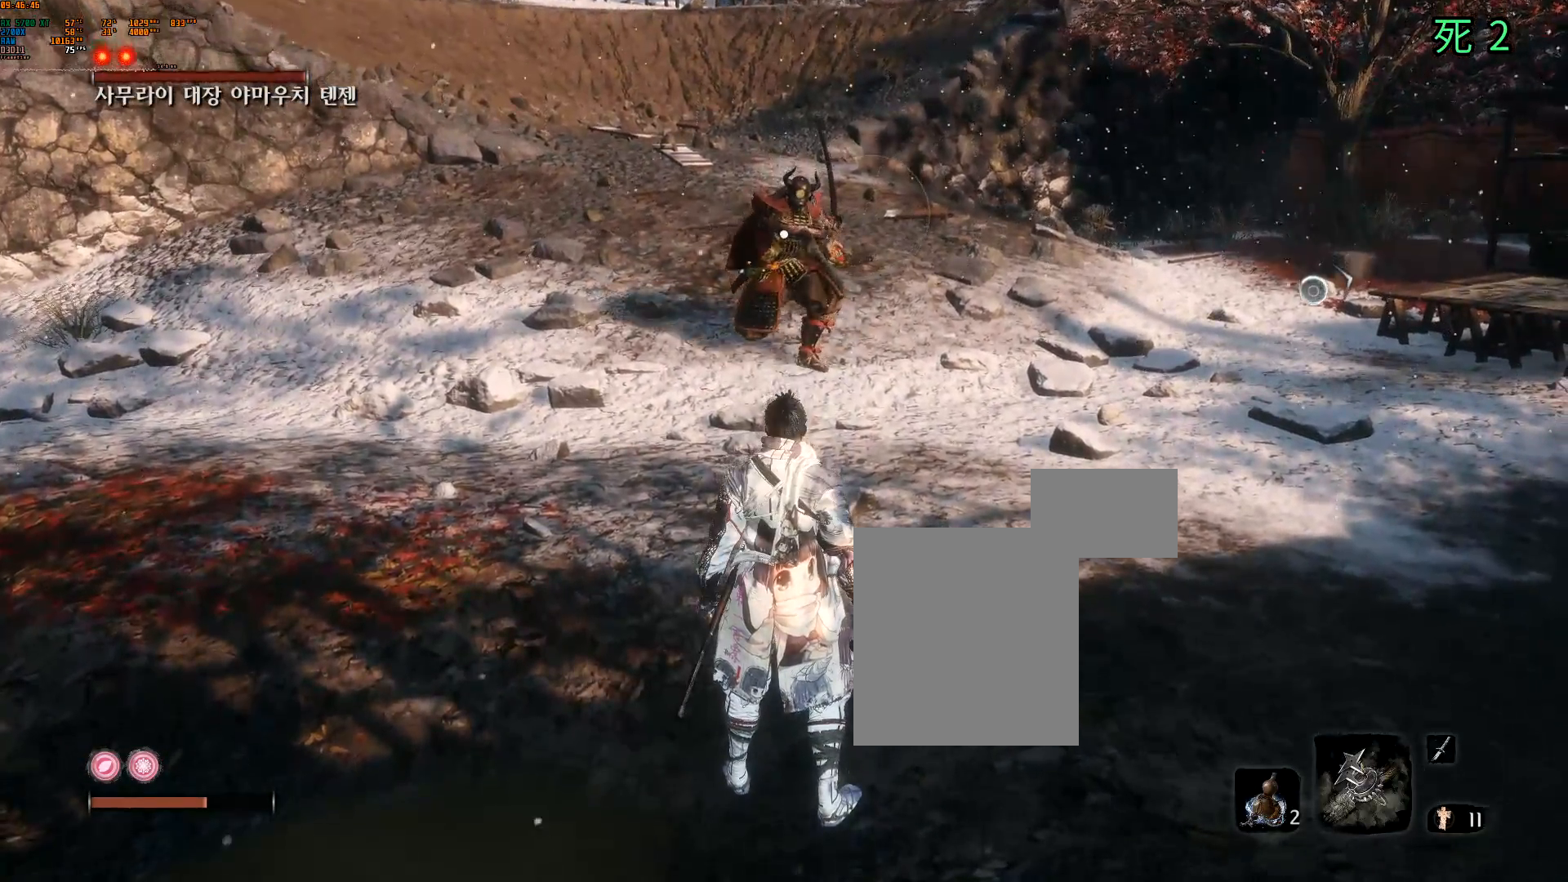
{"buttons": [], "left_stick": "center", "events": []}
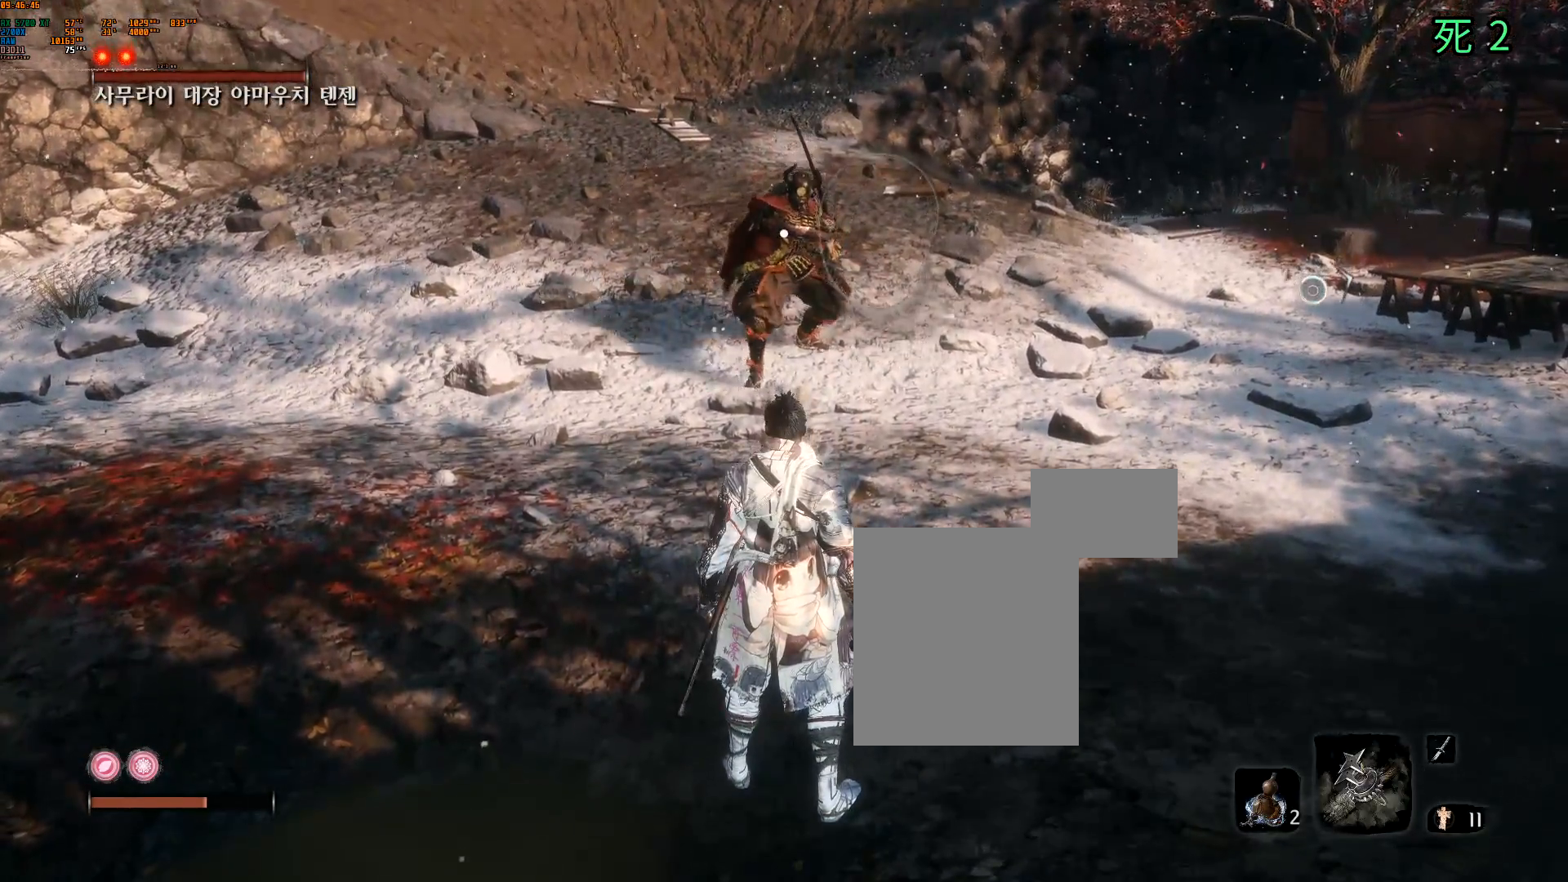
{"buttons": [], "left_stick": "center", "events": []}
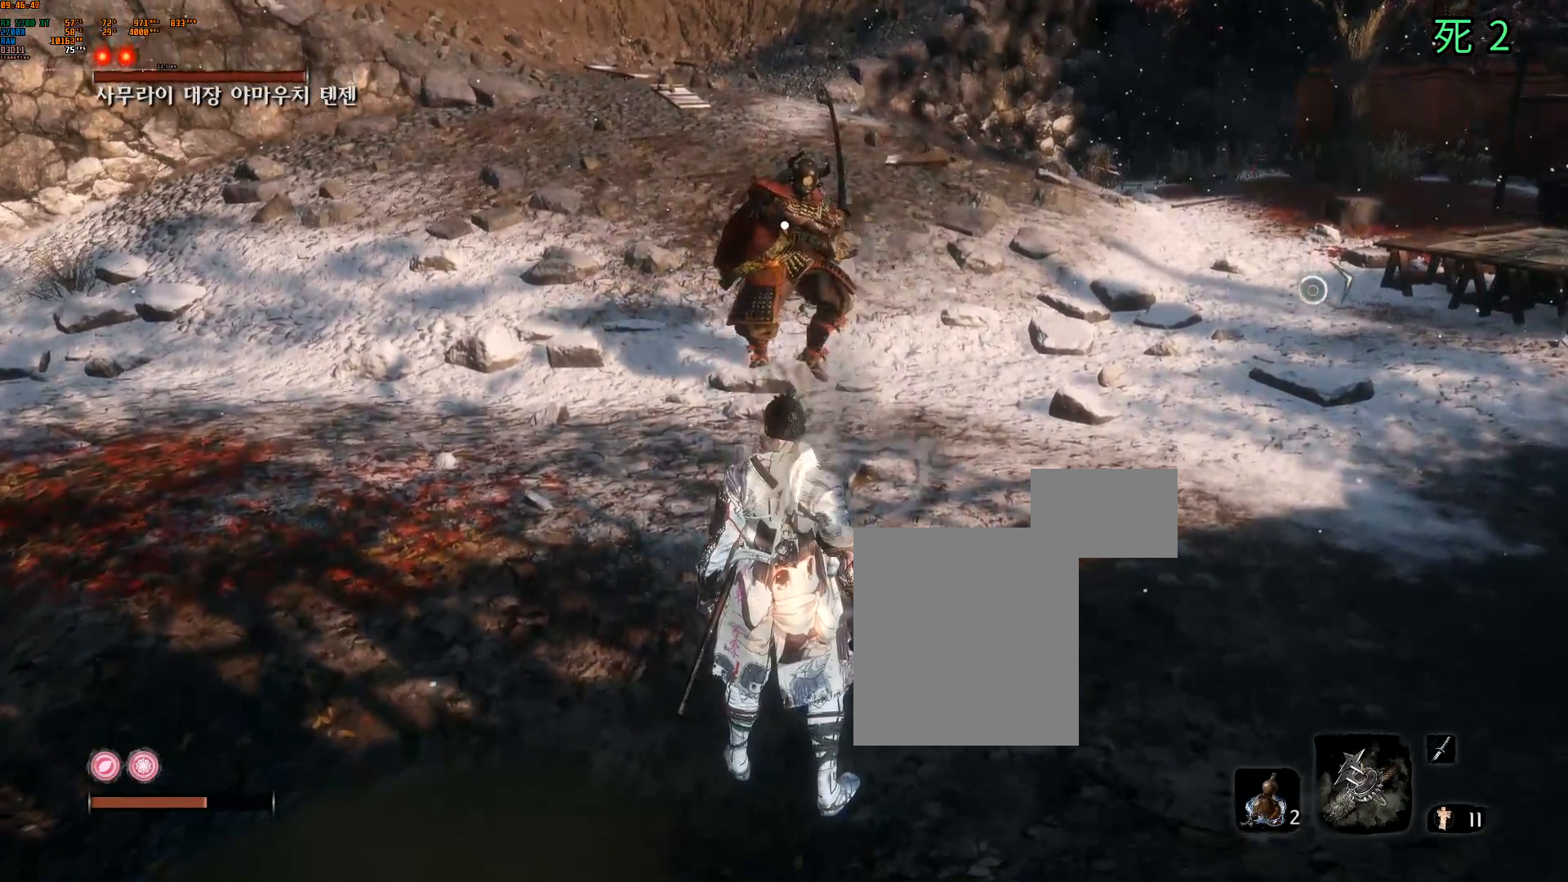
{"buttons": [], "left_stick": "center", "events": []}
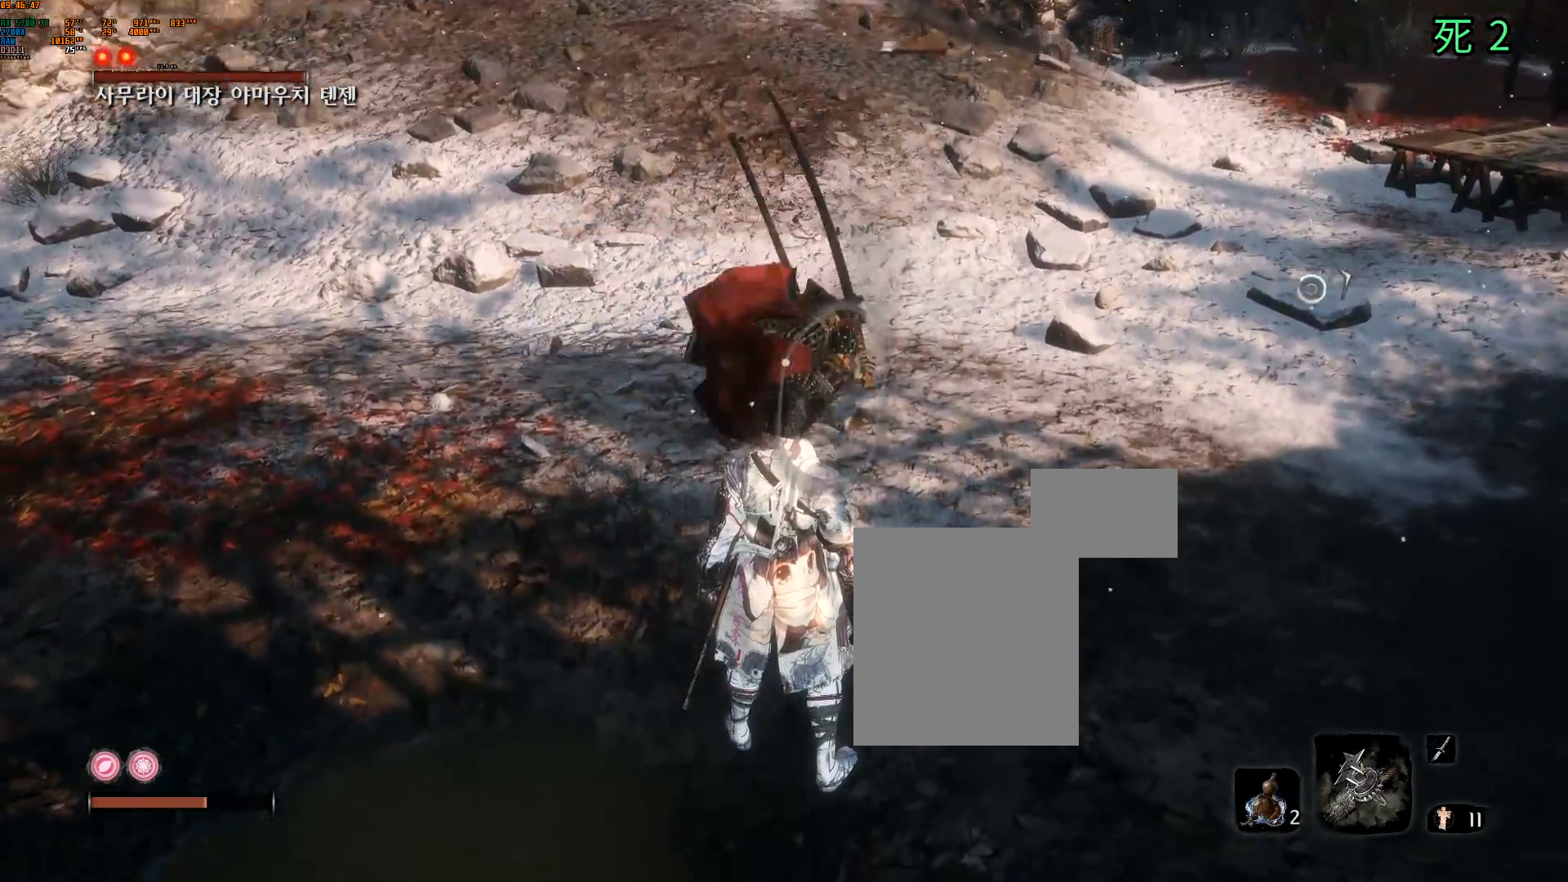
{"buttons": ["L2"], "left_stick": "center", "events": [[233, "L2", "down"], [333, "L2", "up"], [467, "L2", "down"]]}
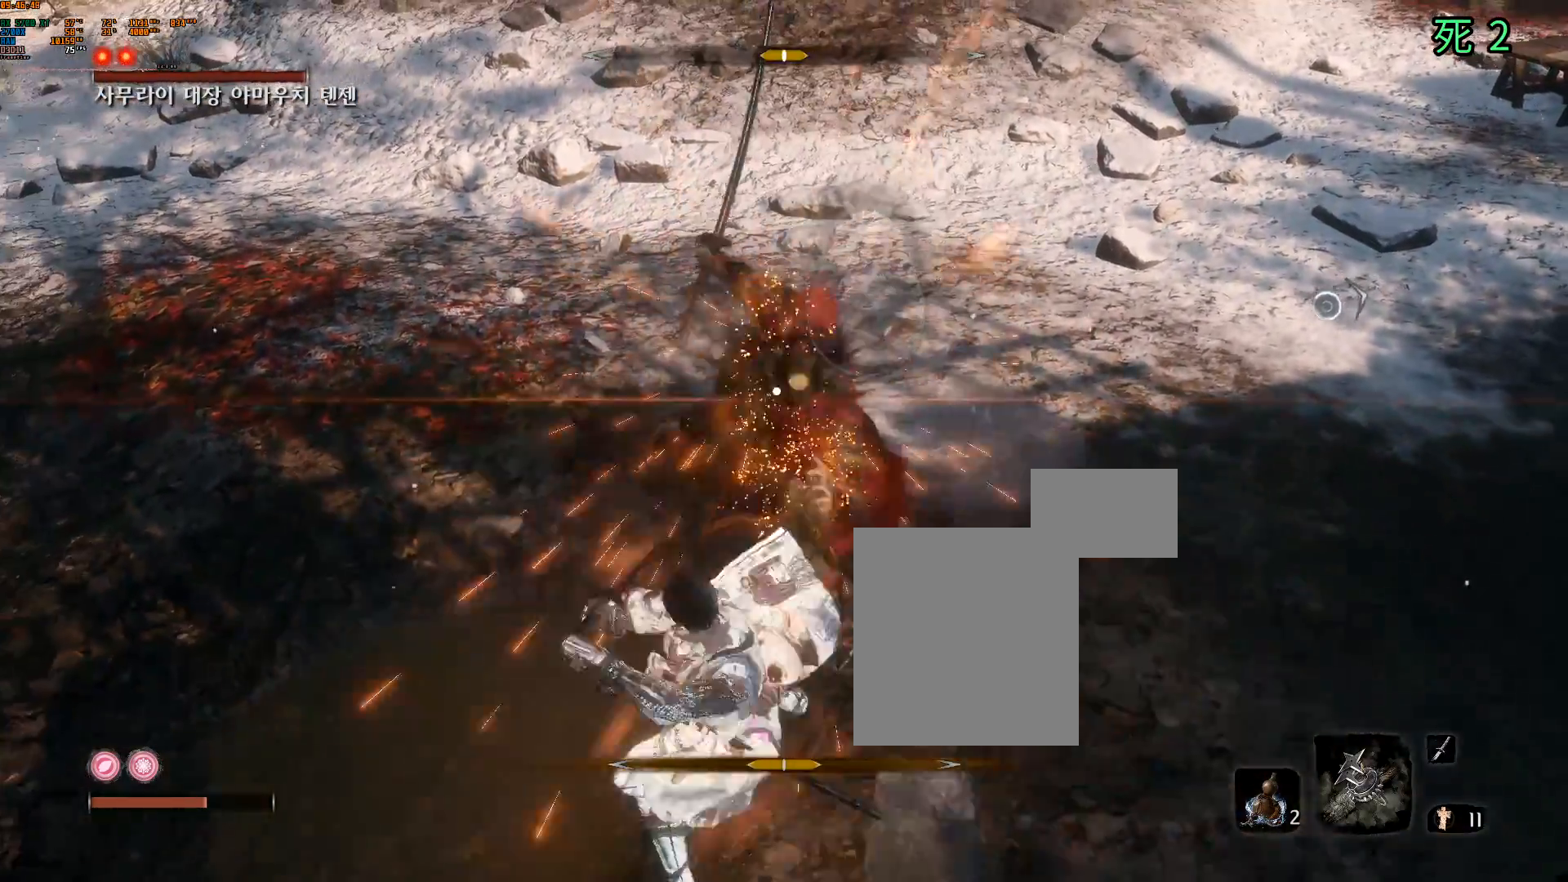
{"buttons": ["L2"], "left_stick": "center", "events": [[67, "L2", "up"], [483, "L2", "down"]]}
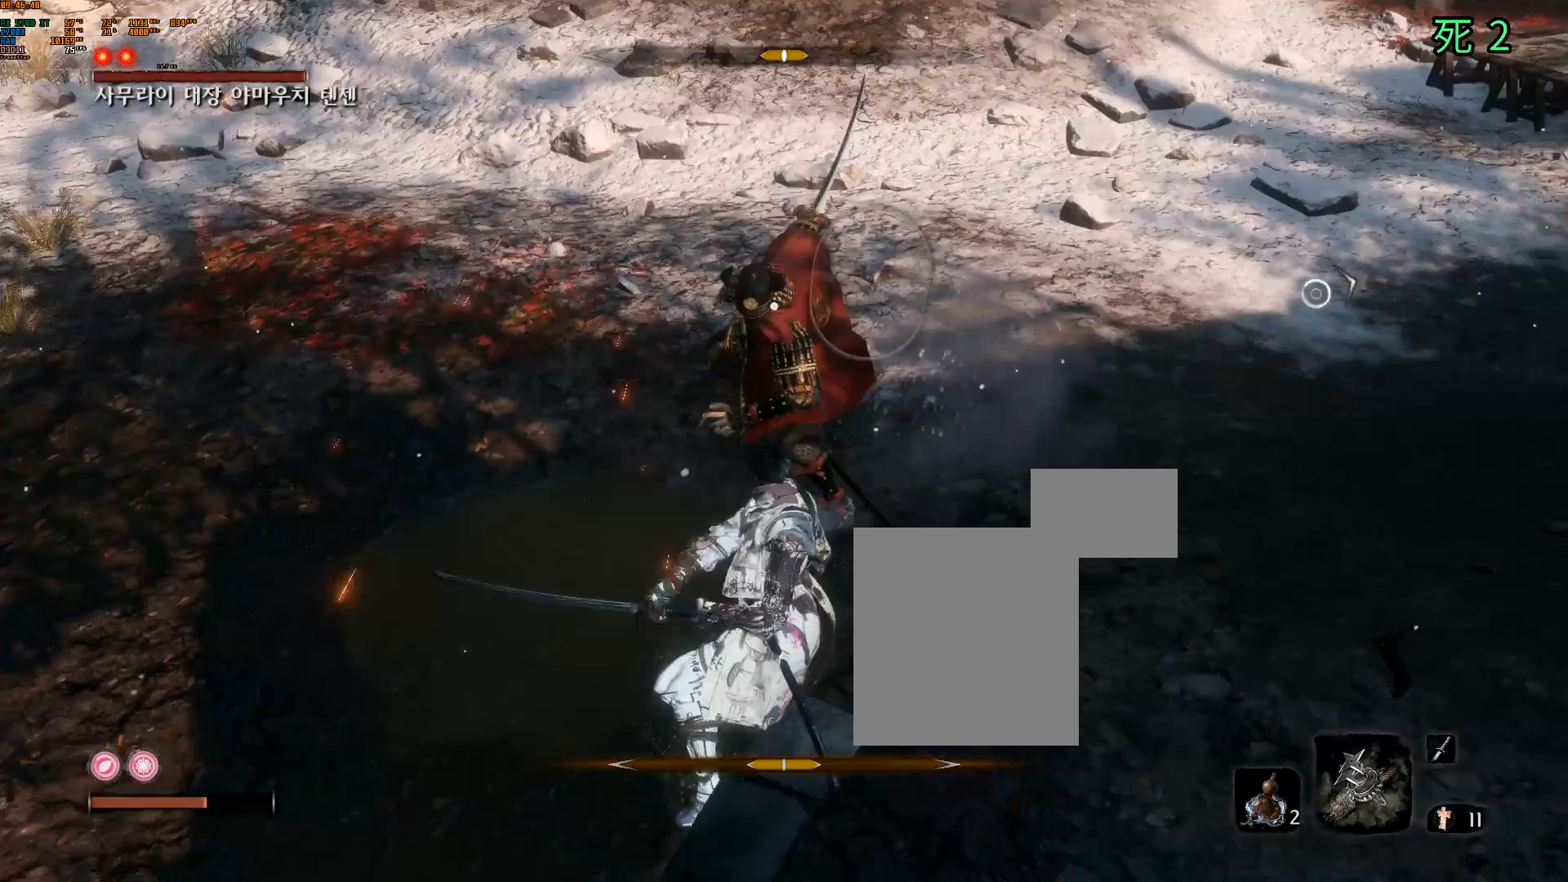
{"buttons": [], "left_stick": "down-right", "events": [[83, "L2", "up"], [500, "left_stick", "down-right"]]}
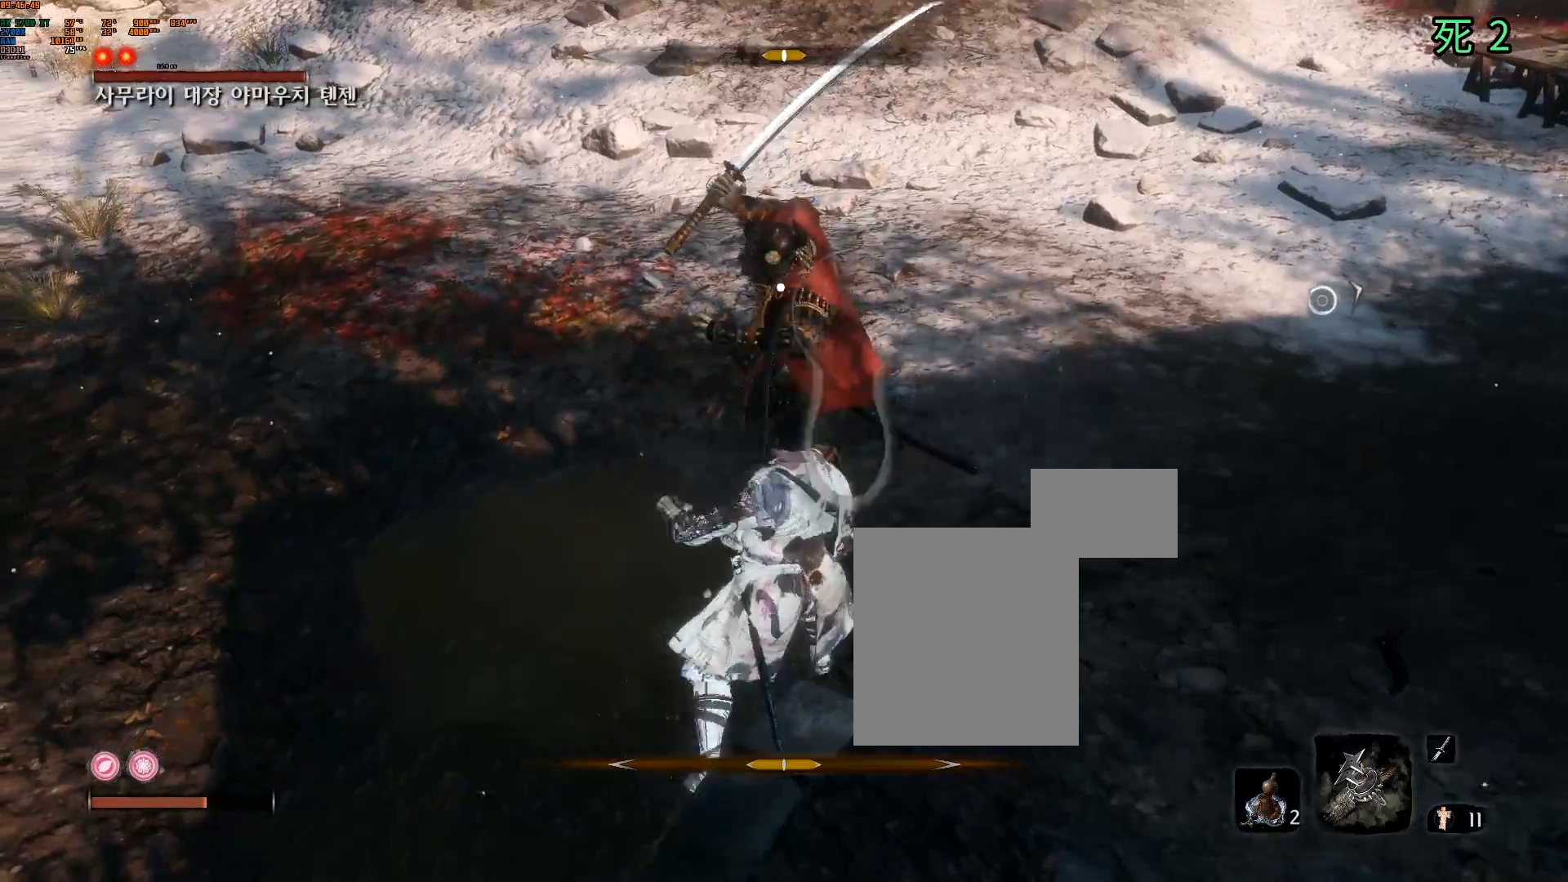
{"buttons": [], "left_stick": "down-right", "events": [[200, "L2", "down"], [367, "L2", "up"]]}
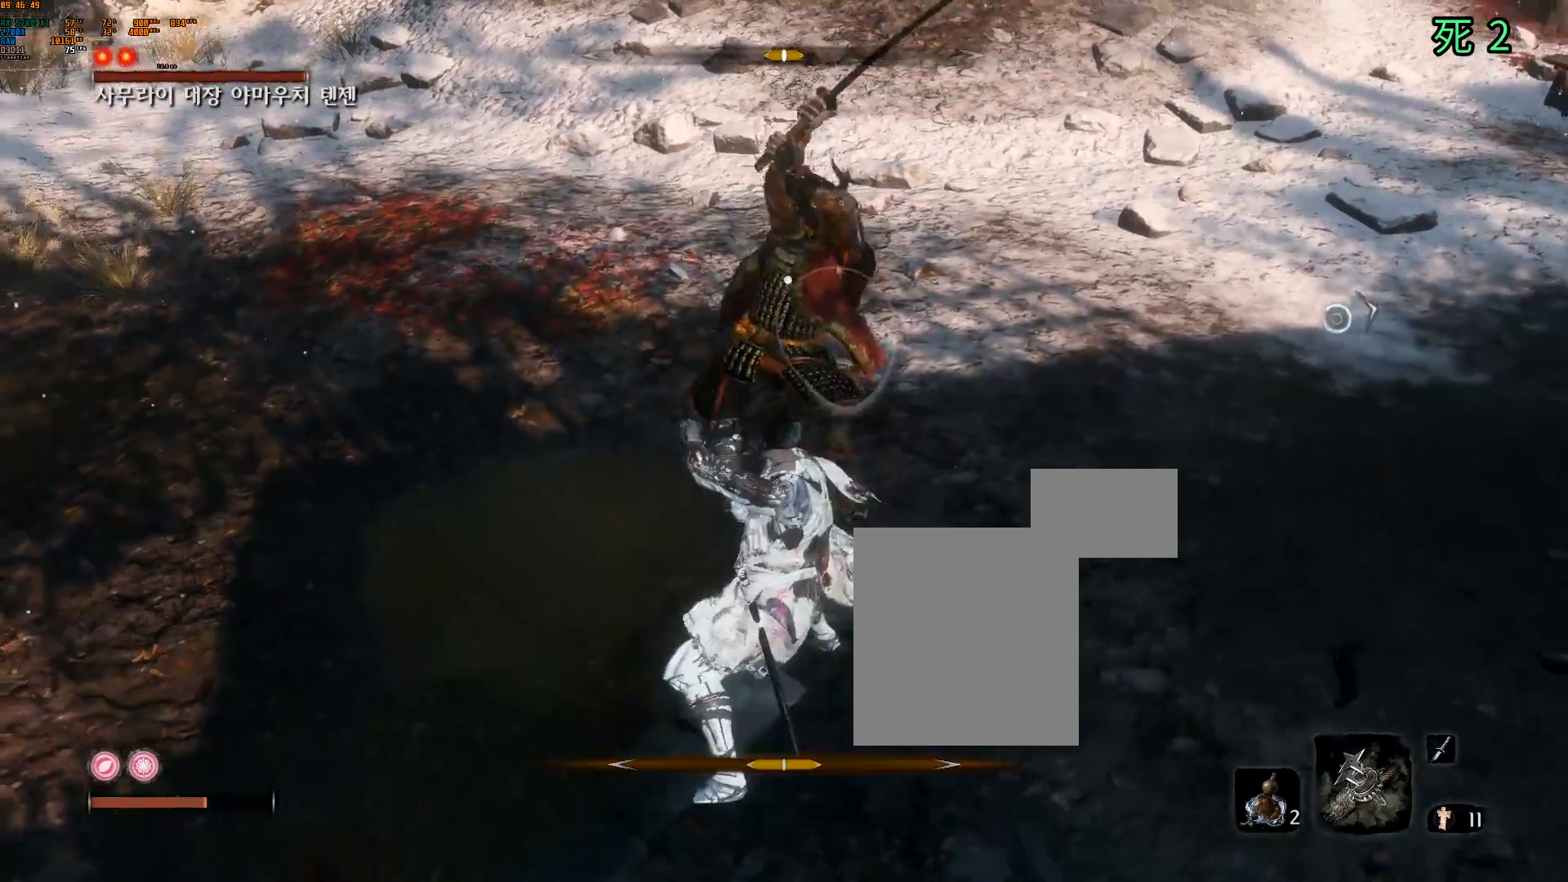
{"buttons": ["L2"], "left_stick": "right", "events": [[117, "L2", "down"], [150, "left_stick", "right"], [217, "L2", "up"], [467, "L2", "down"]]}
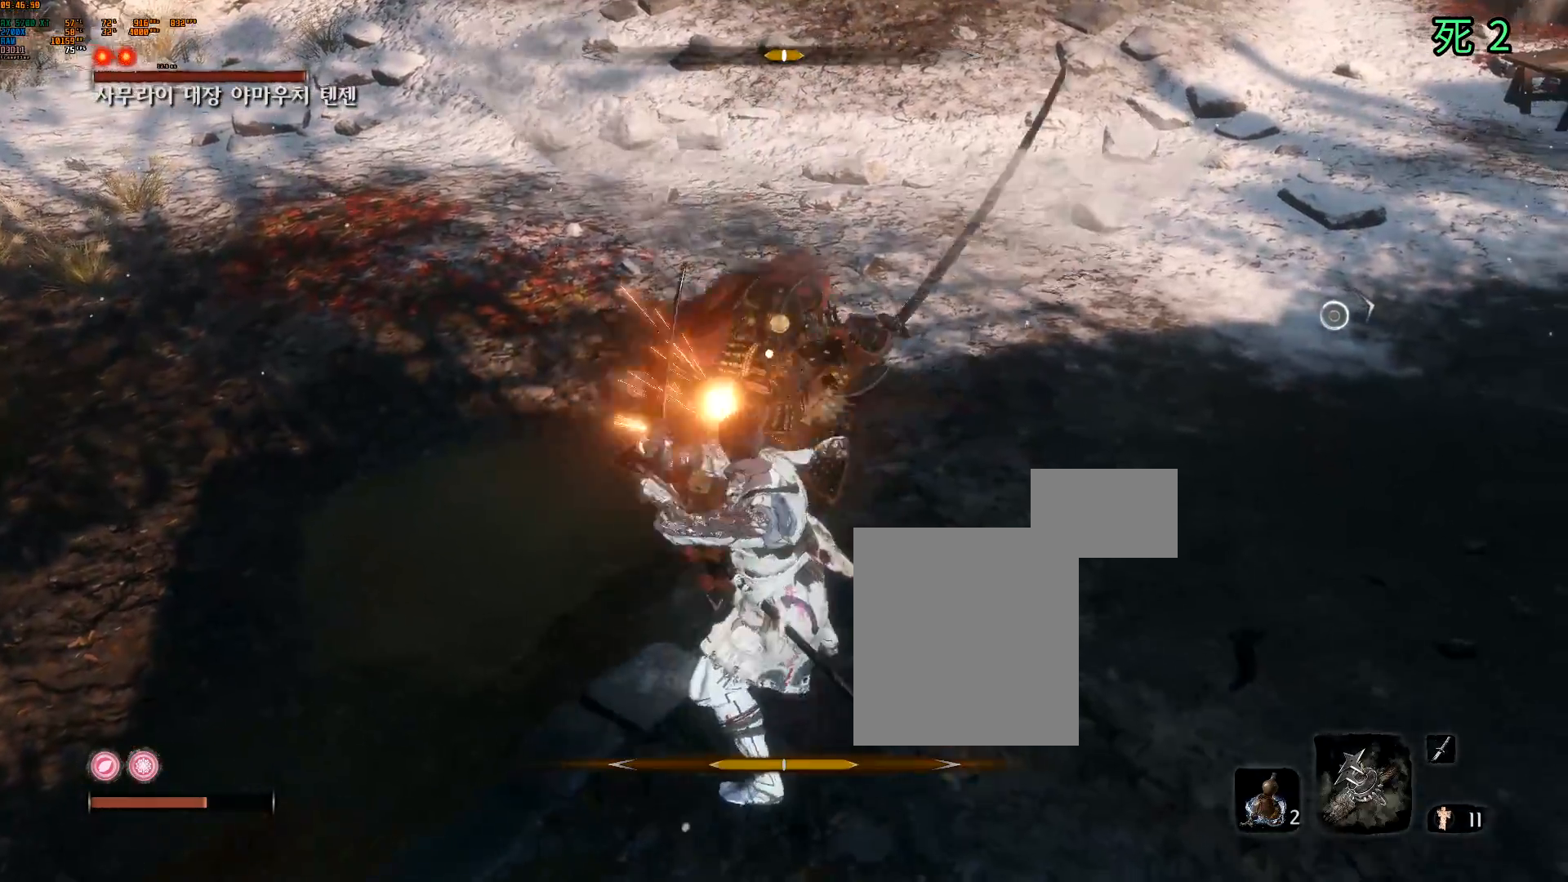
{"buttons": ["L2"], "left_stick": "right", "events": [[117, "L2", "up"], [433, "DPAD_RIGHT", "down"], [450, "L2", "down"], [483, "DPAD_RIGHT", "up"]]}
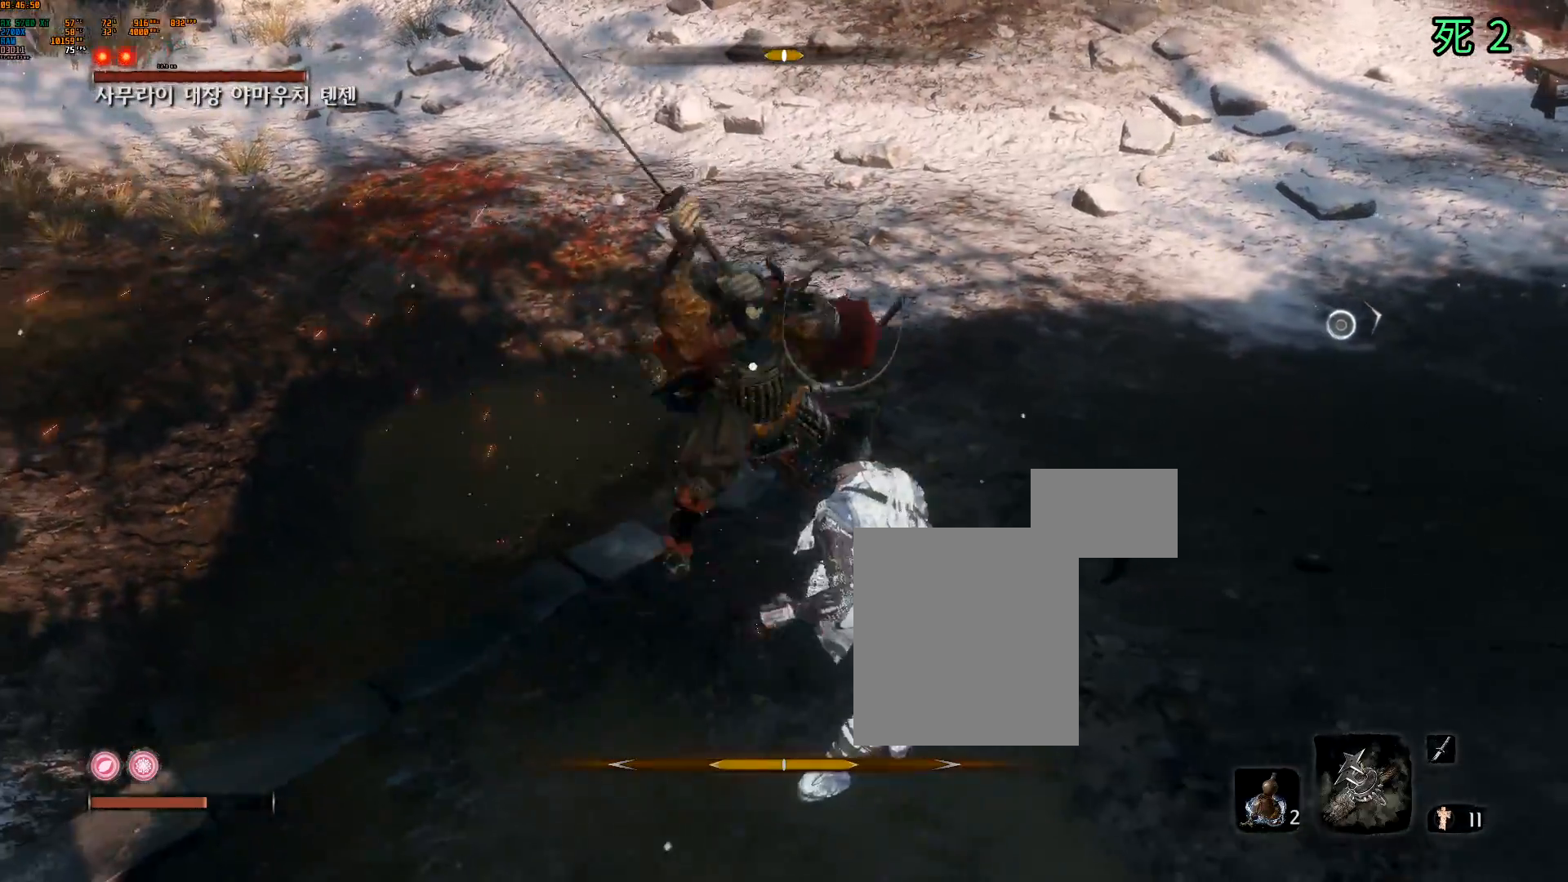
{"buttons": [], "left_stick": "center", "events": [[83, "L2", "up"], [133, "left_stick", "center"]]}
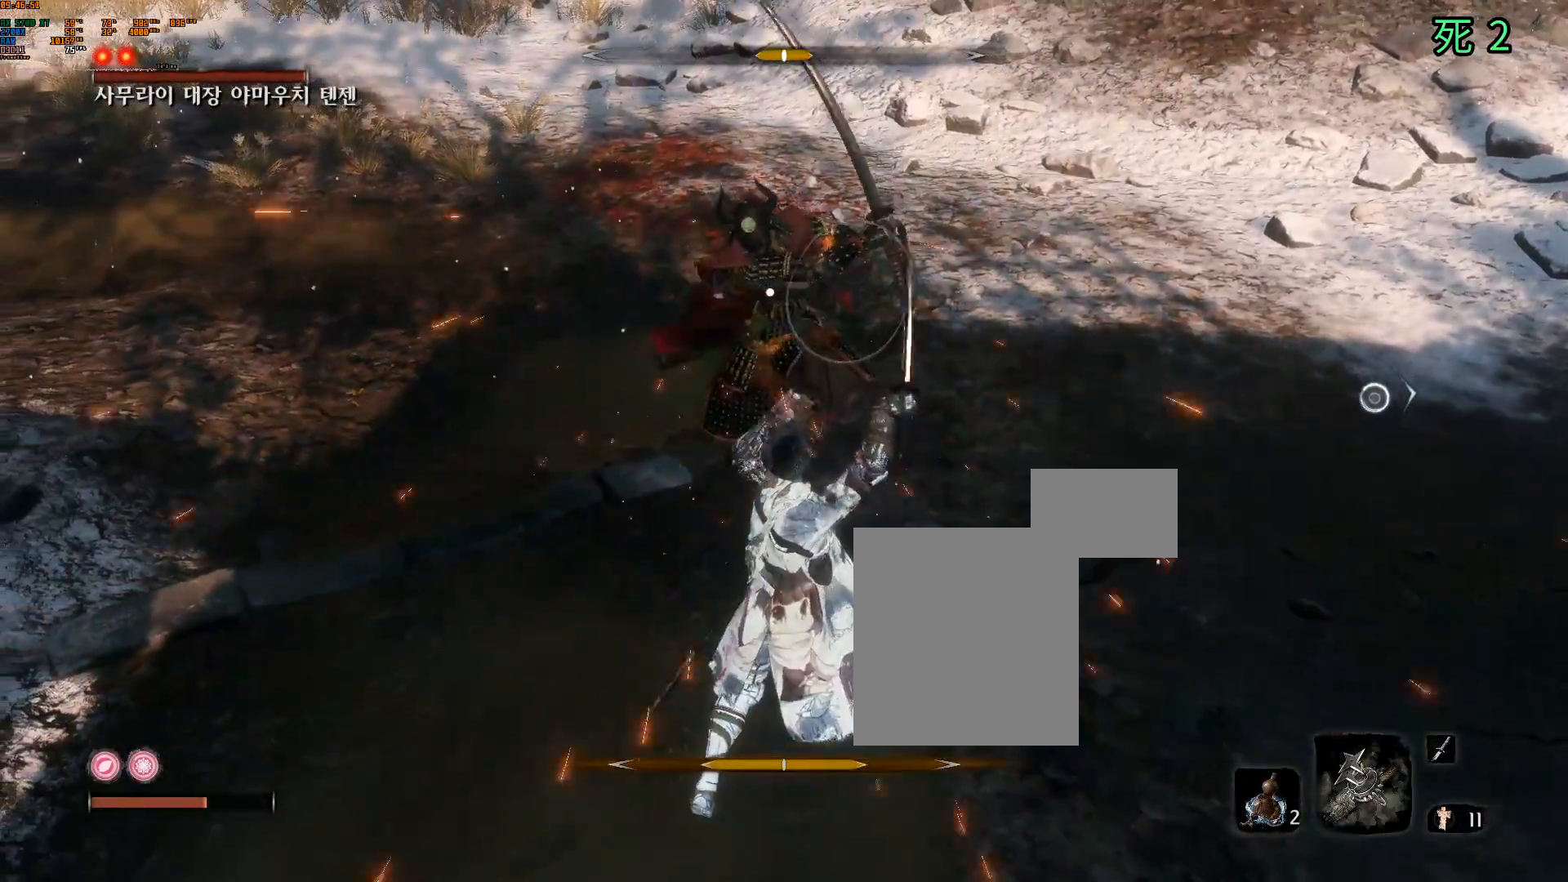
{"buttons": [], "left_stick": "center", "events": [[83, "left_stick", "down-right"], [417, "L2", "down"], [483, "L2", "up"], [483, "left_stick", "center"]]}